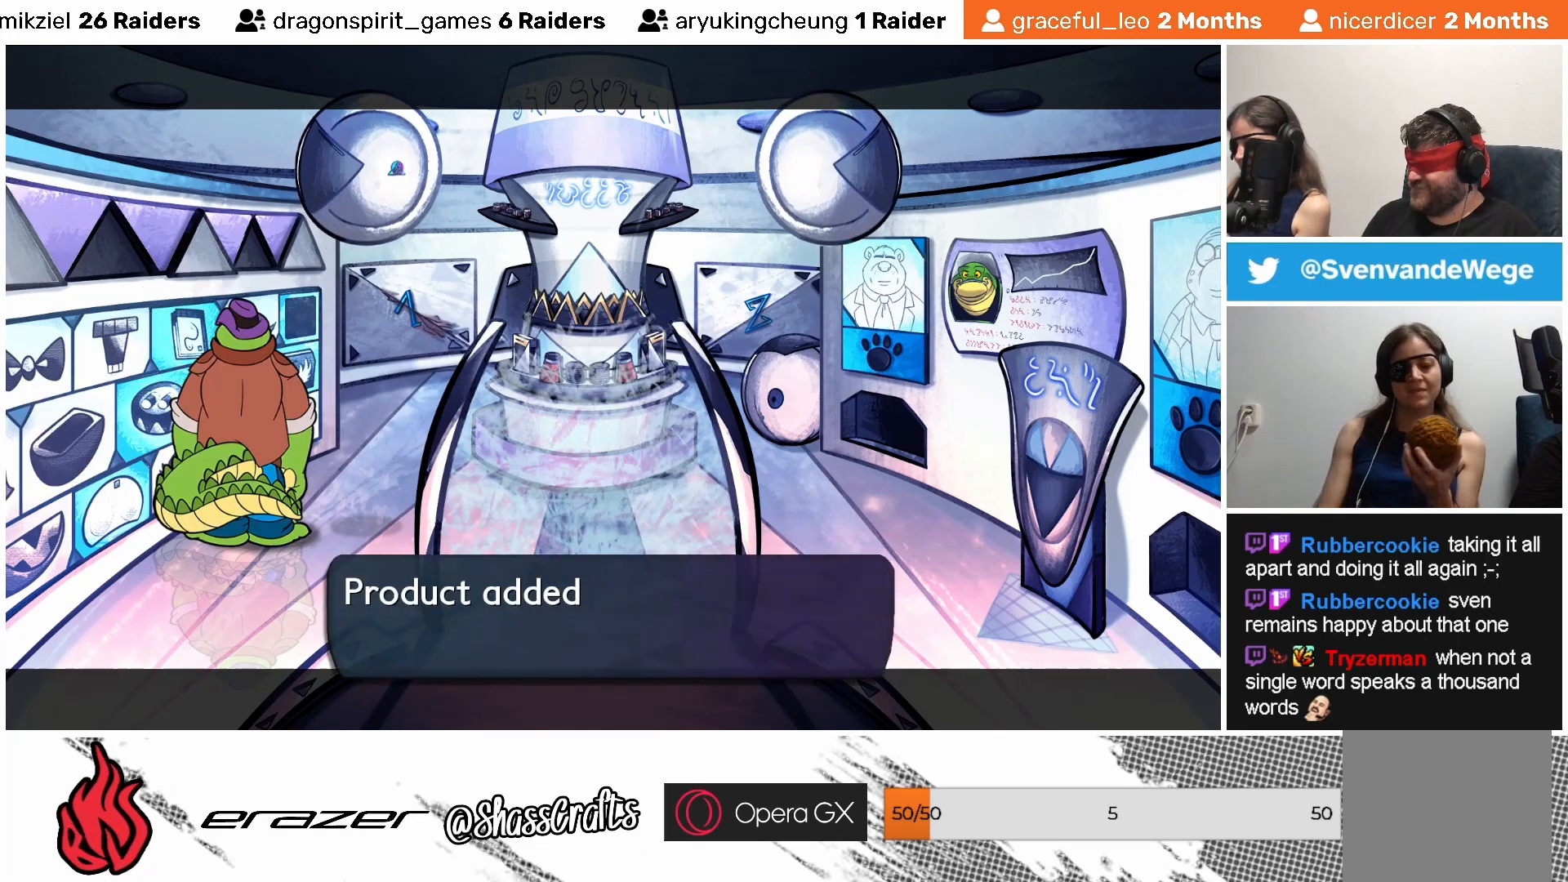
Gameplay with a controller (PlayStation layout); each line is a JSON object with the inputs held at the frame after it. "events" lists button and stick changes between this image and that frame as [ms after this image, input, new state], when the widget could be followed in between. Not read: right_stick.
{"buttons": [], "left_stick": "center", "events": []}
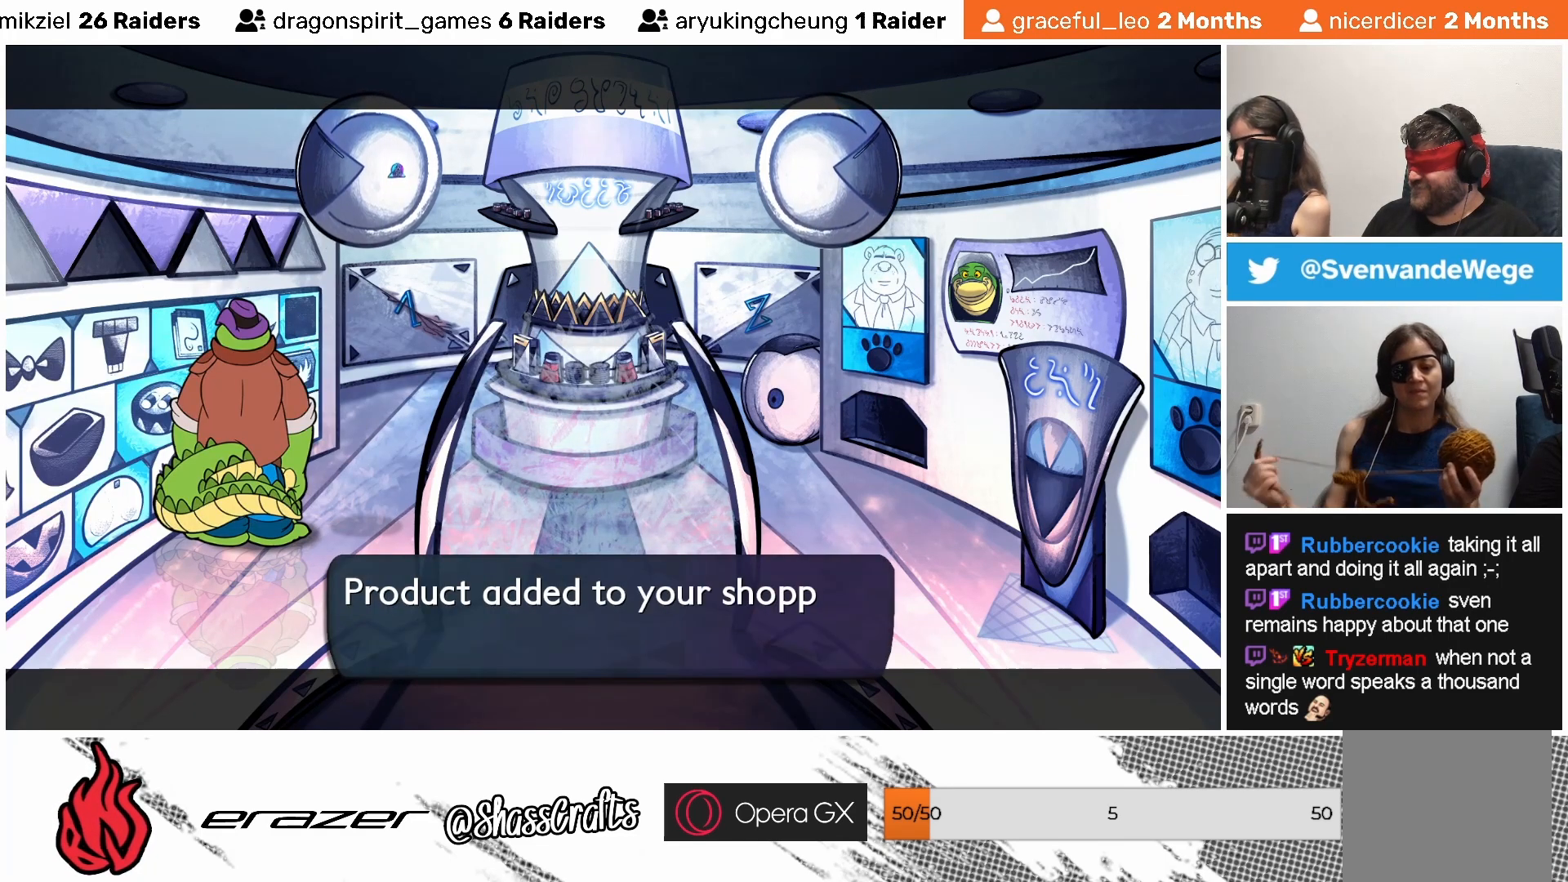
{"buttons": [], "left_stick": "center", "events": []}
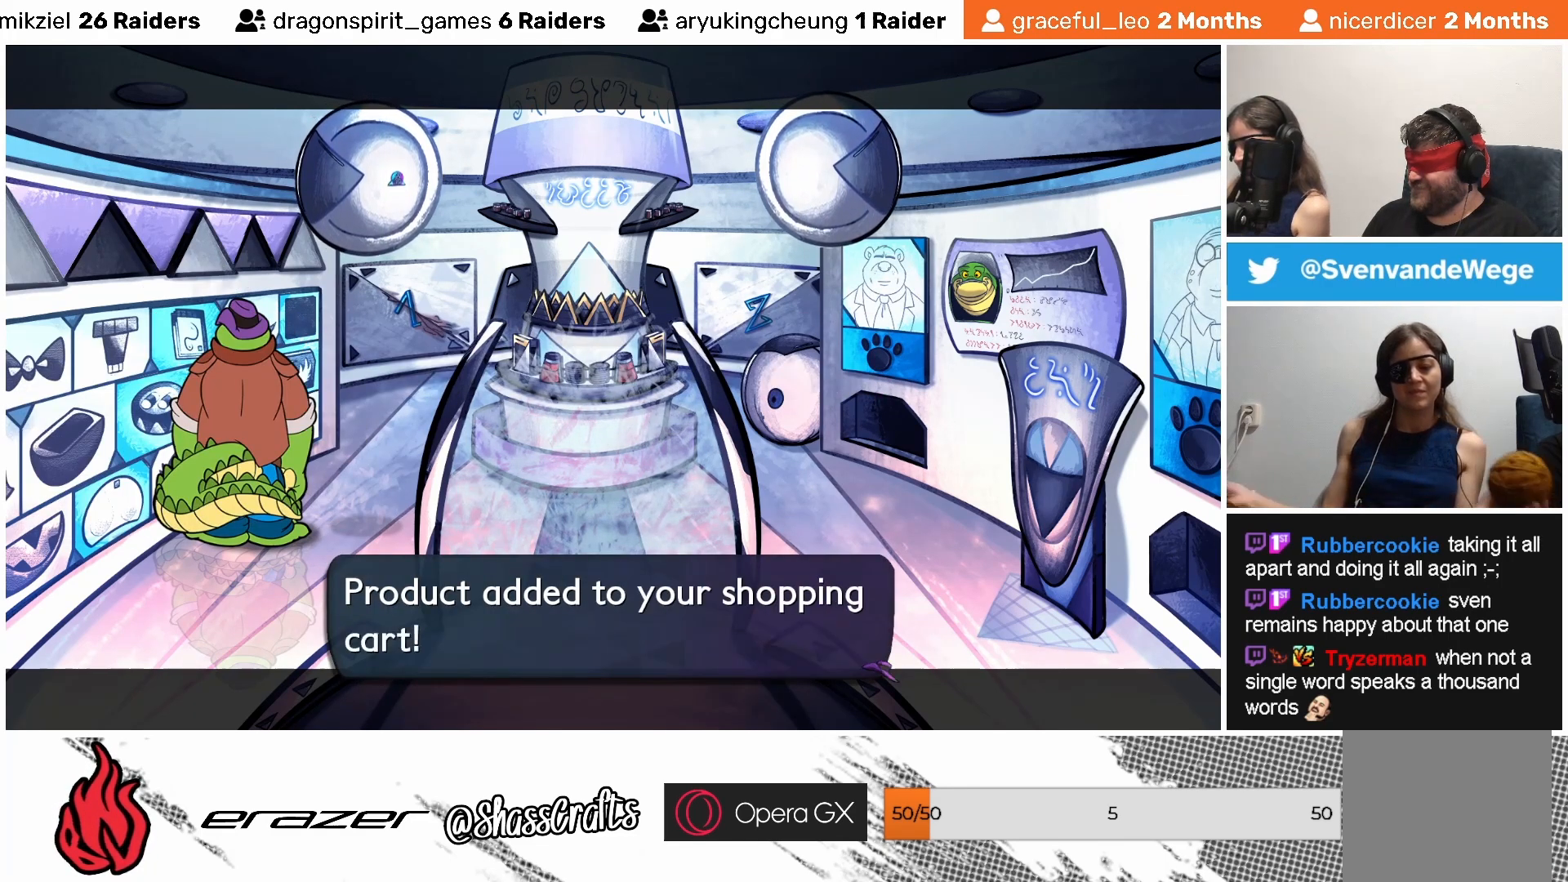
{"buttons": [], "left_stick": "center", "events": []}
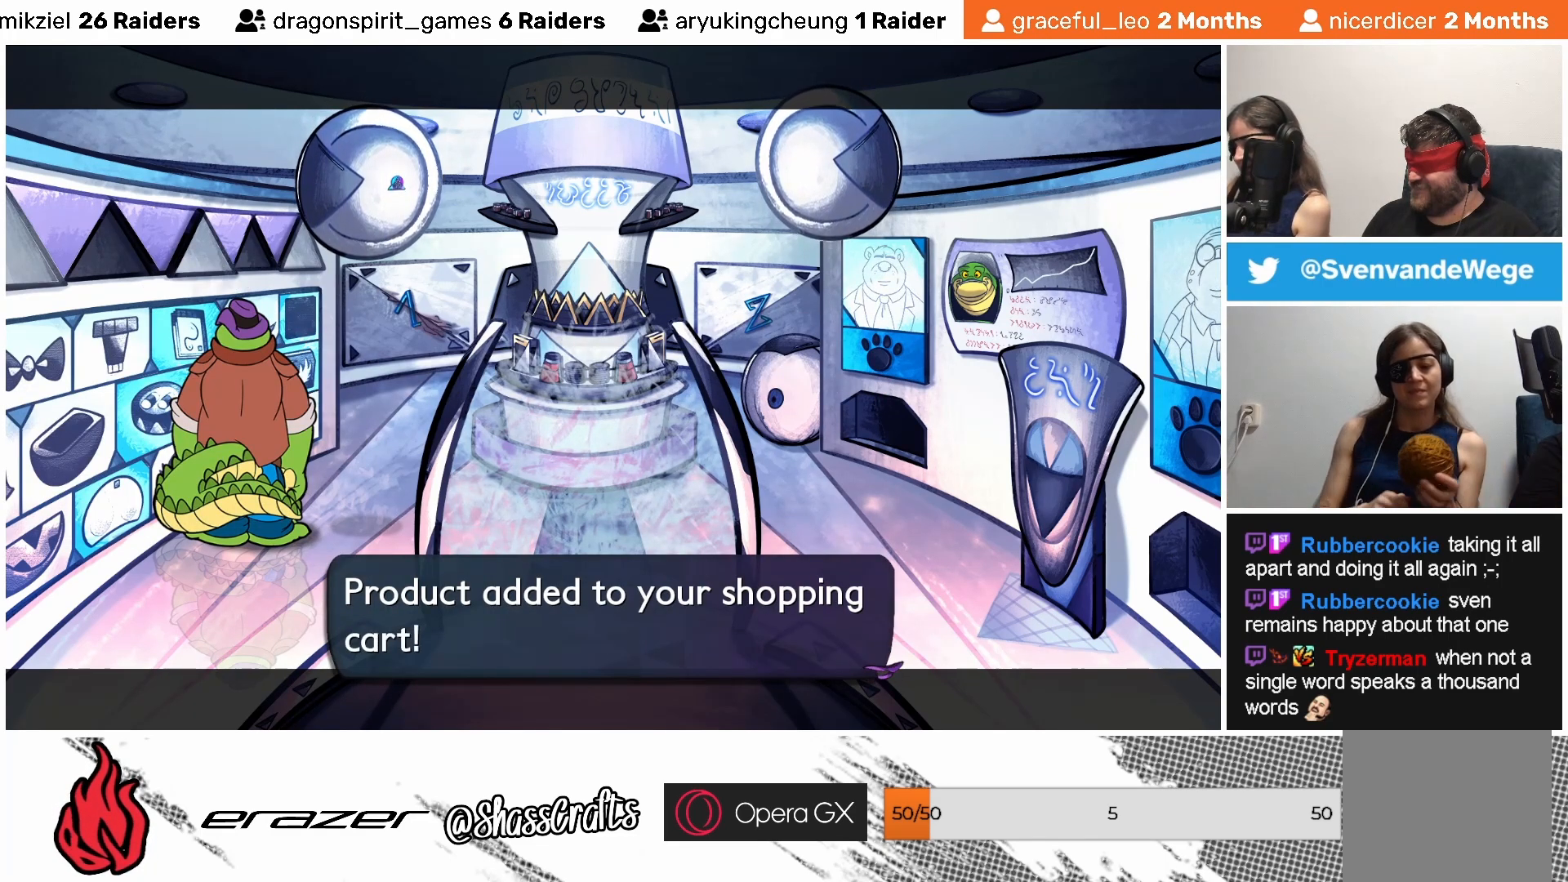
{"buttons": [], "left_stick": "center", "events": [[317, "CROSS", "down"], [433, "CROSS", "up"]]}
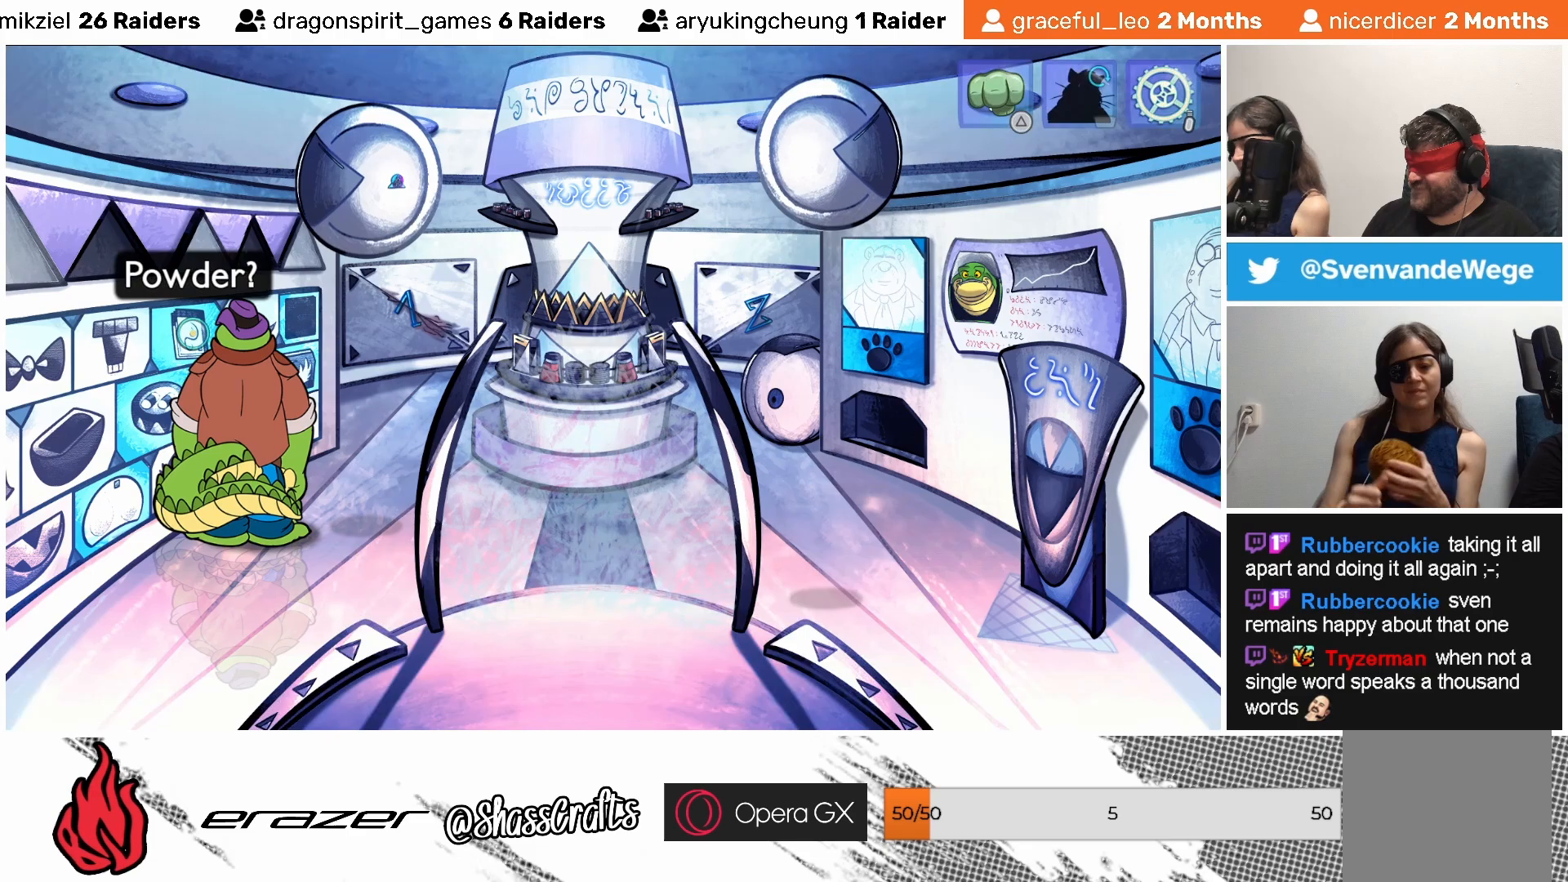
{"buttons": [], "left_stick": "center", "events": []}
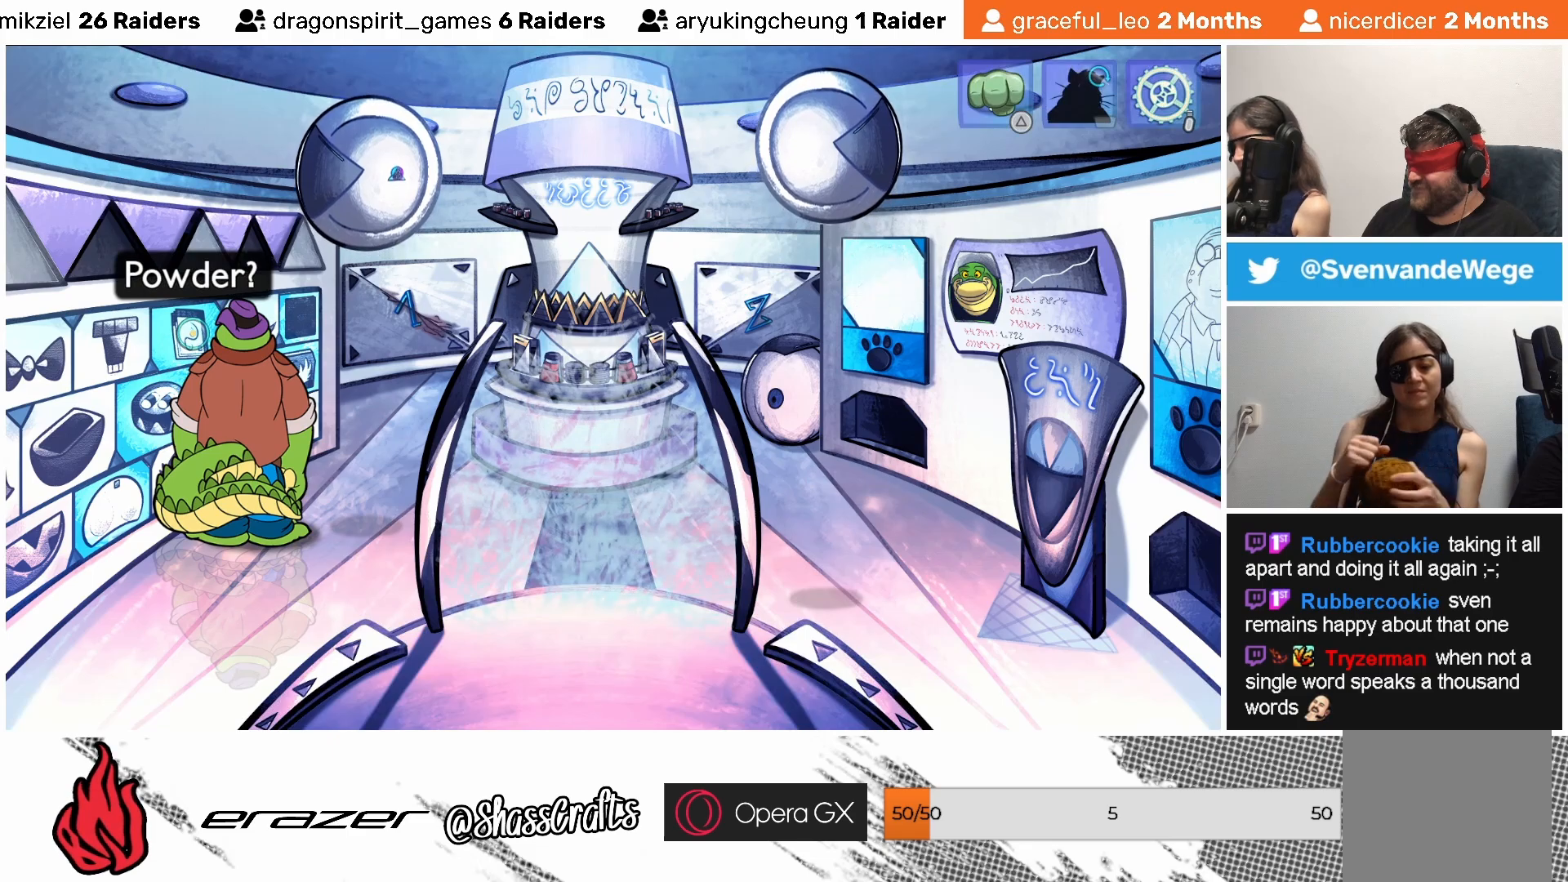
{"buttons": [], "left_stick": "center", "events": []}
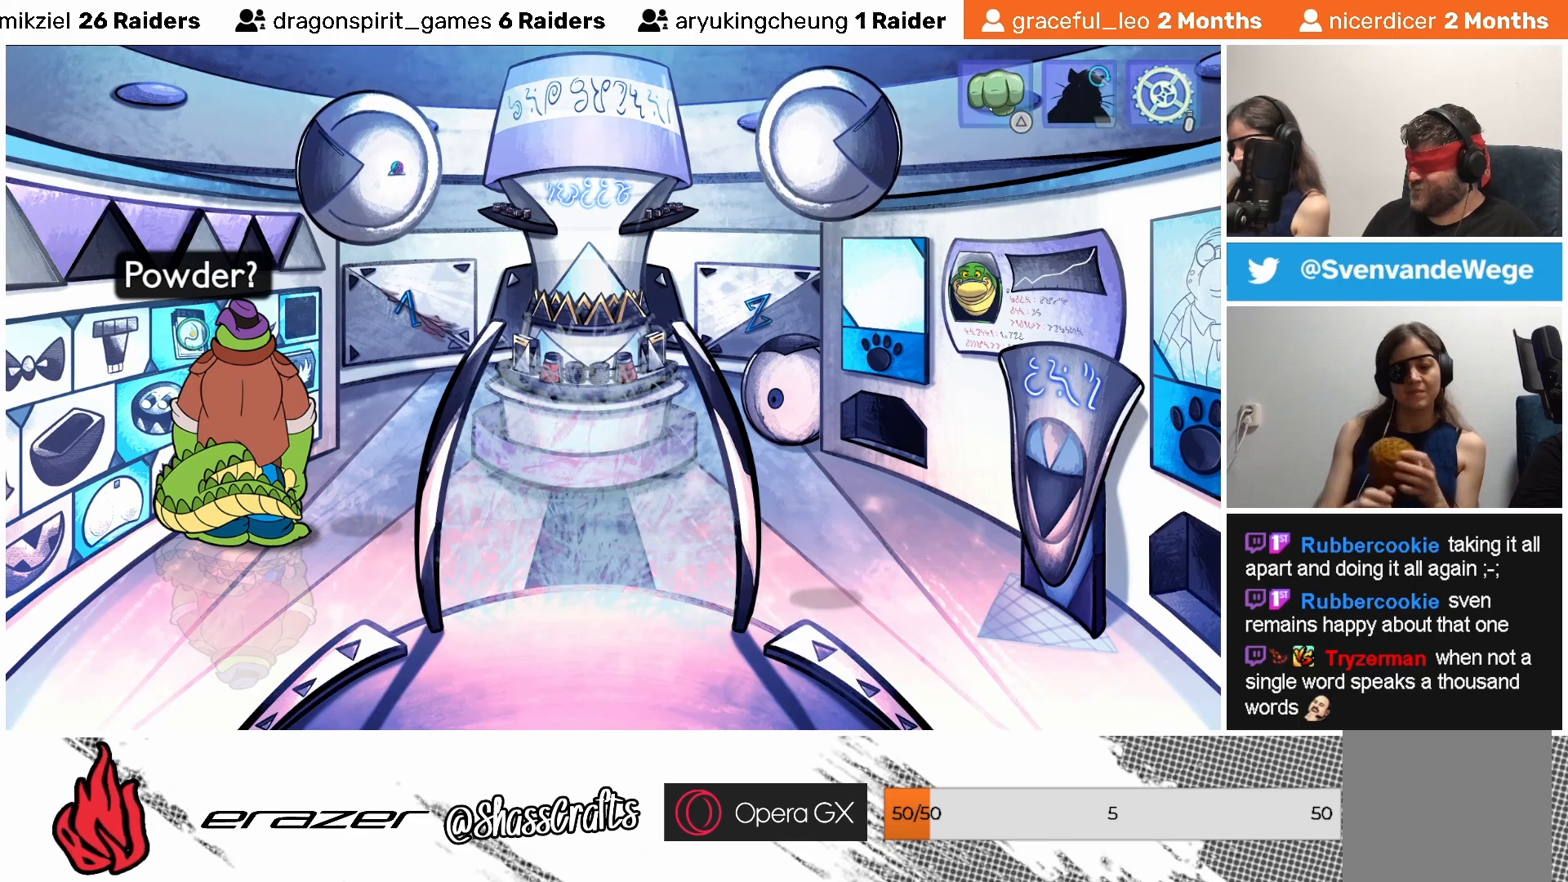
{"buttons": [], "left_stick": "center", "events": [[267, "DPAD_LEFT", "down"], [367, "DPAD_LEFT", "up"]]}
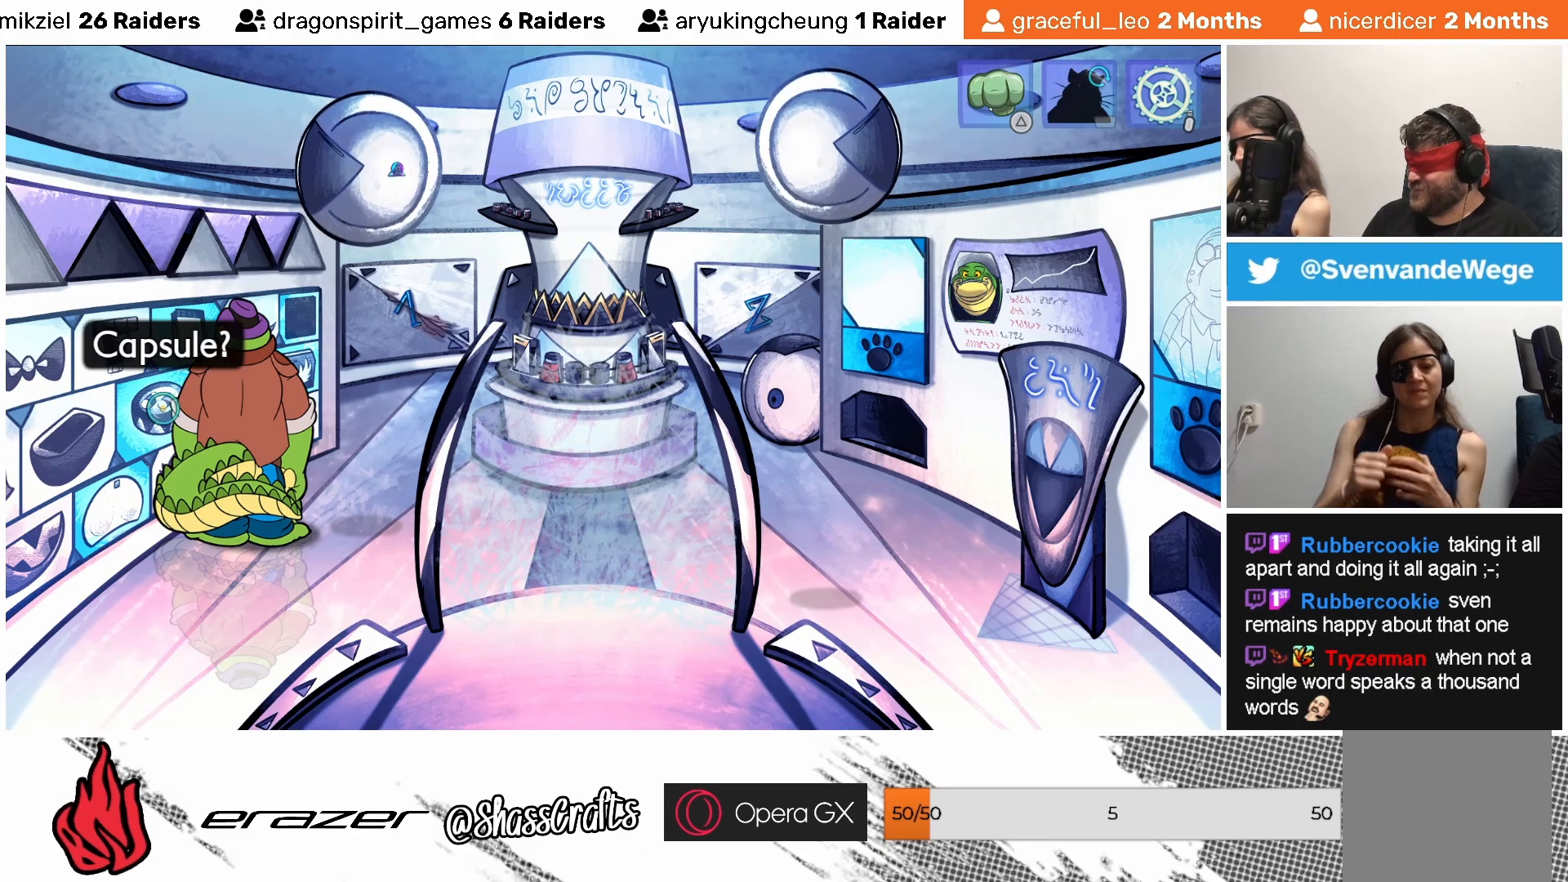
{"buttons": [], "left_stick": "center", "events": [[17, "DPAD_LEFT", "down"], [133, "DPAD_LEFT", "up"], [267, "DPAD_LEFT", "down"], [367, "DPAD_LEFT", "up"]]}
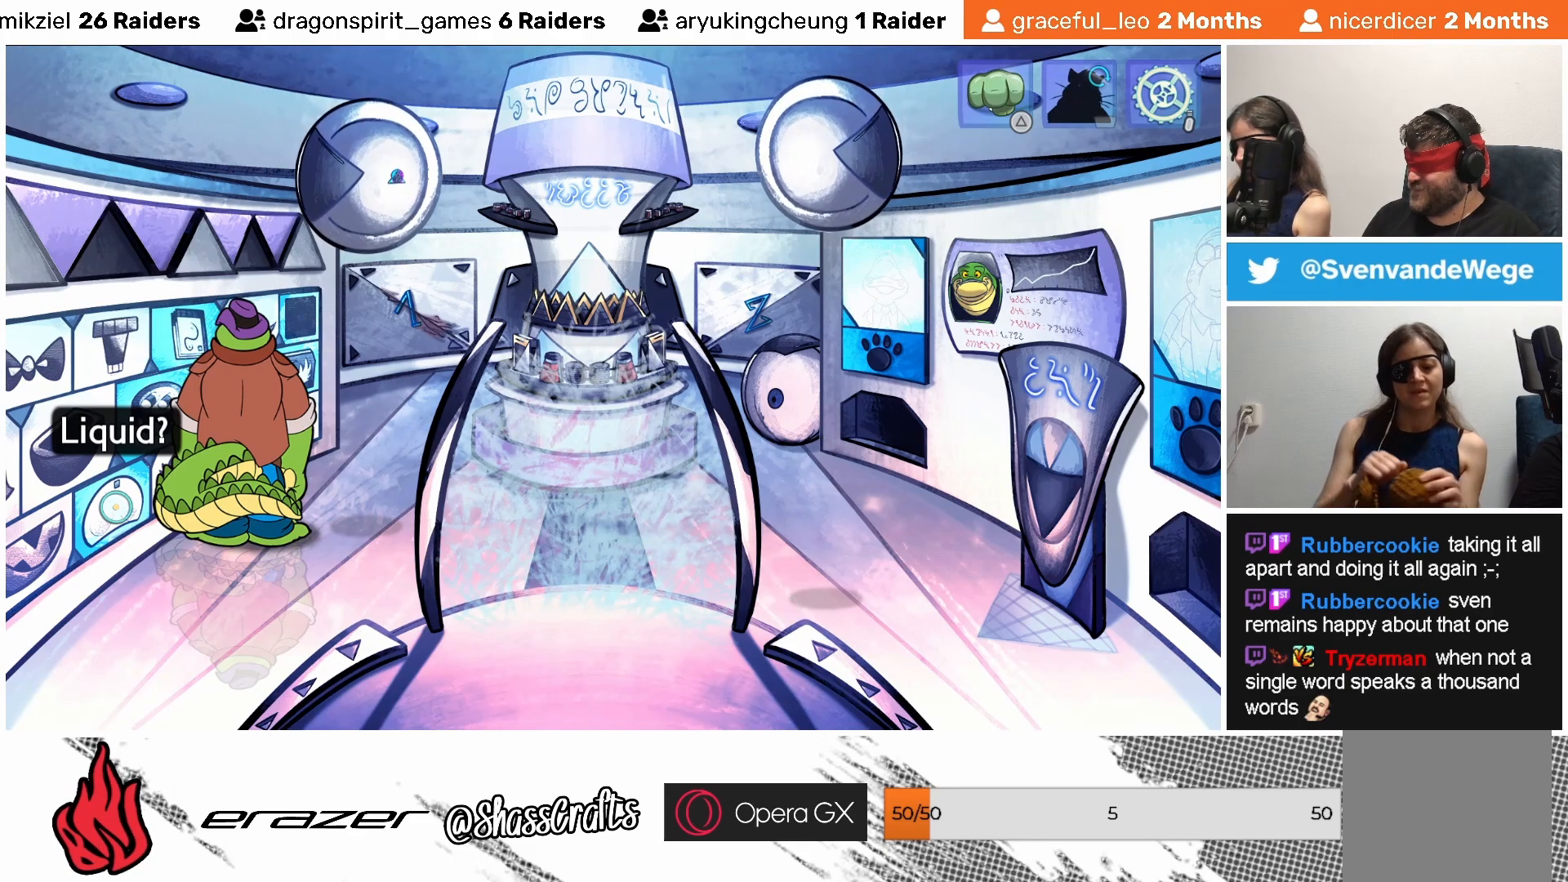
{"buttons": [], "left_stick": "center", "events": [[183, "DPAD_RIGHT", "down"], [233, "DPAD_RIGHT", "up"], [417, "DPAD_RIGHT", "down"], [483, "DPAD_RIGHT", "up"]]}
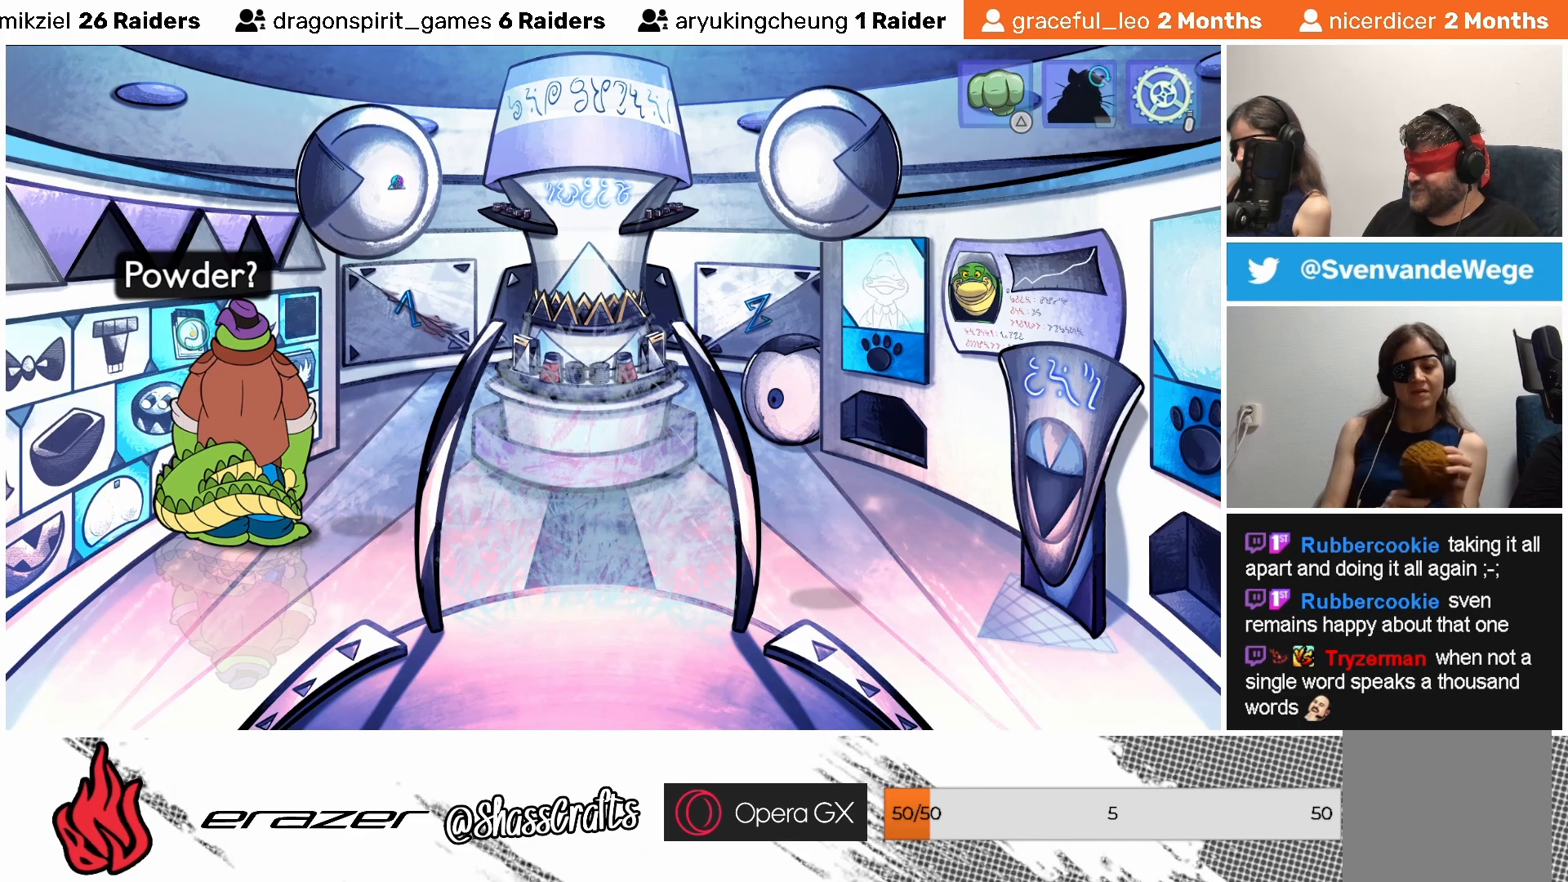
{"buttons": [], "left_stick": "center", "events": []}
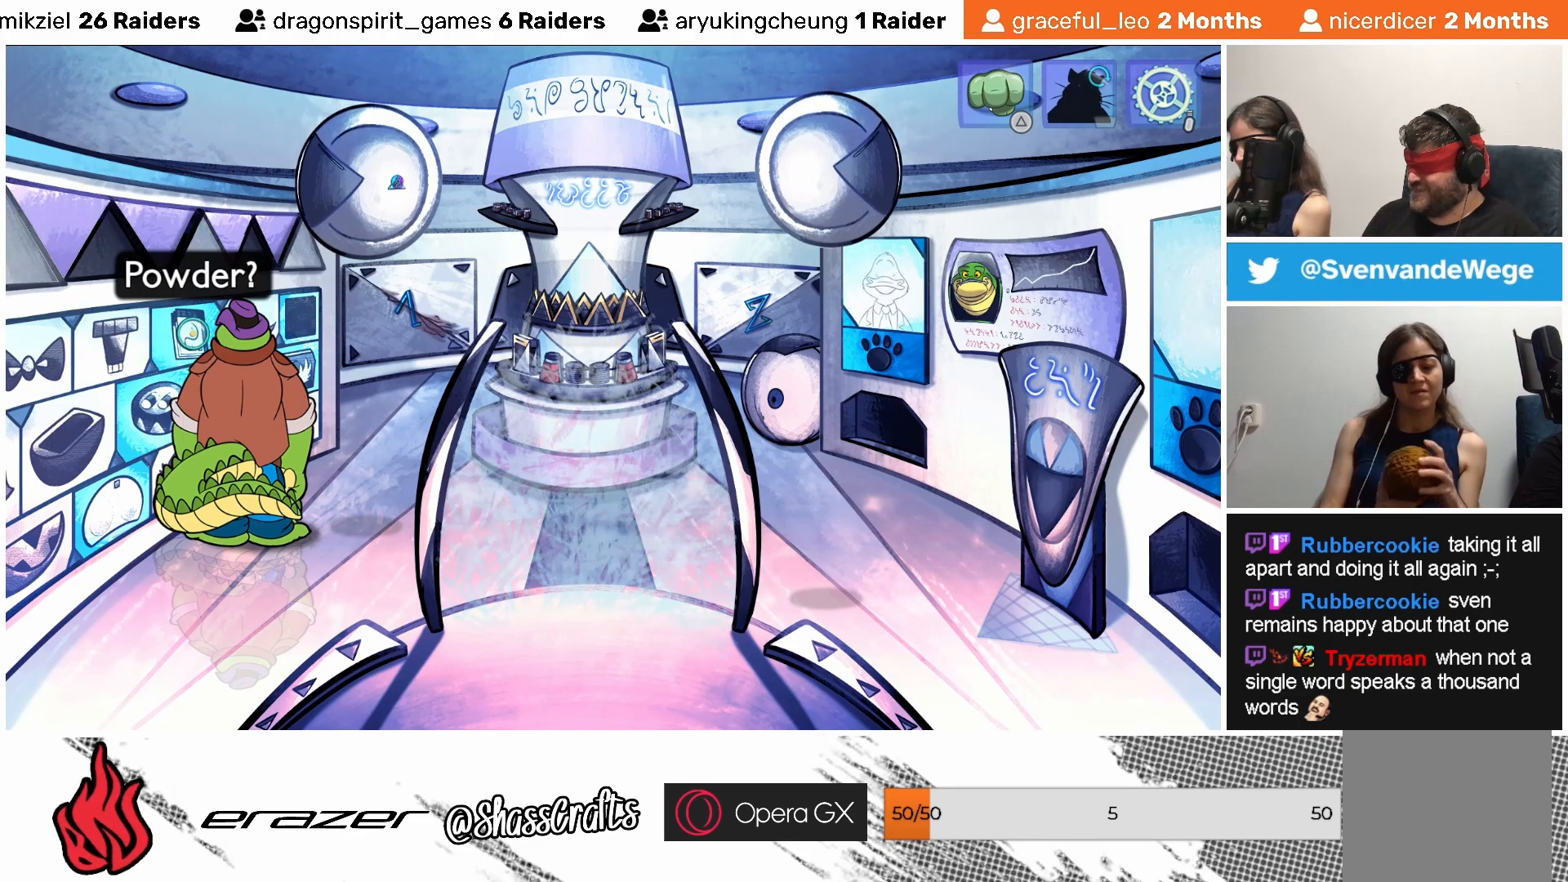
{"buttons": [], "left_stick": "center", "events": []}
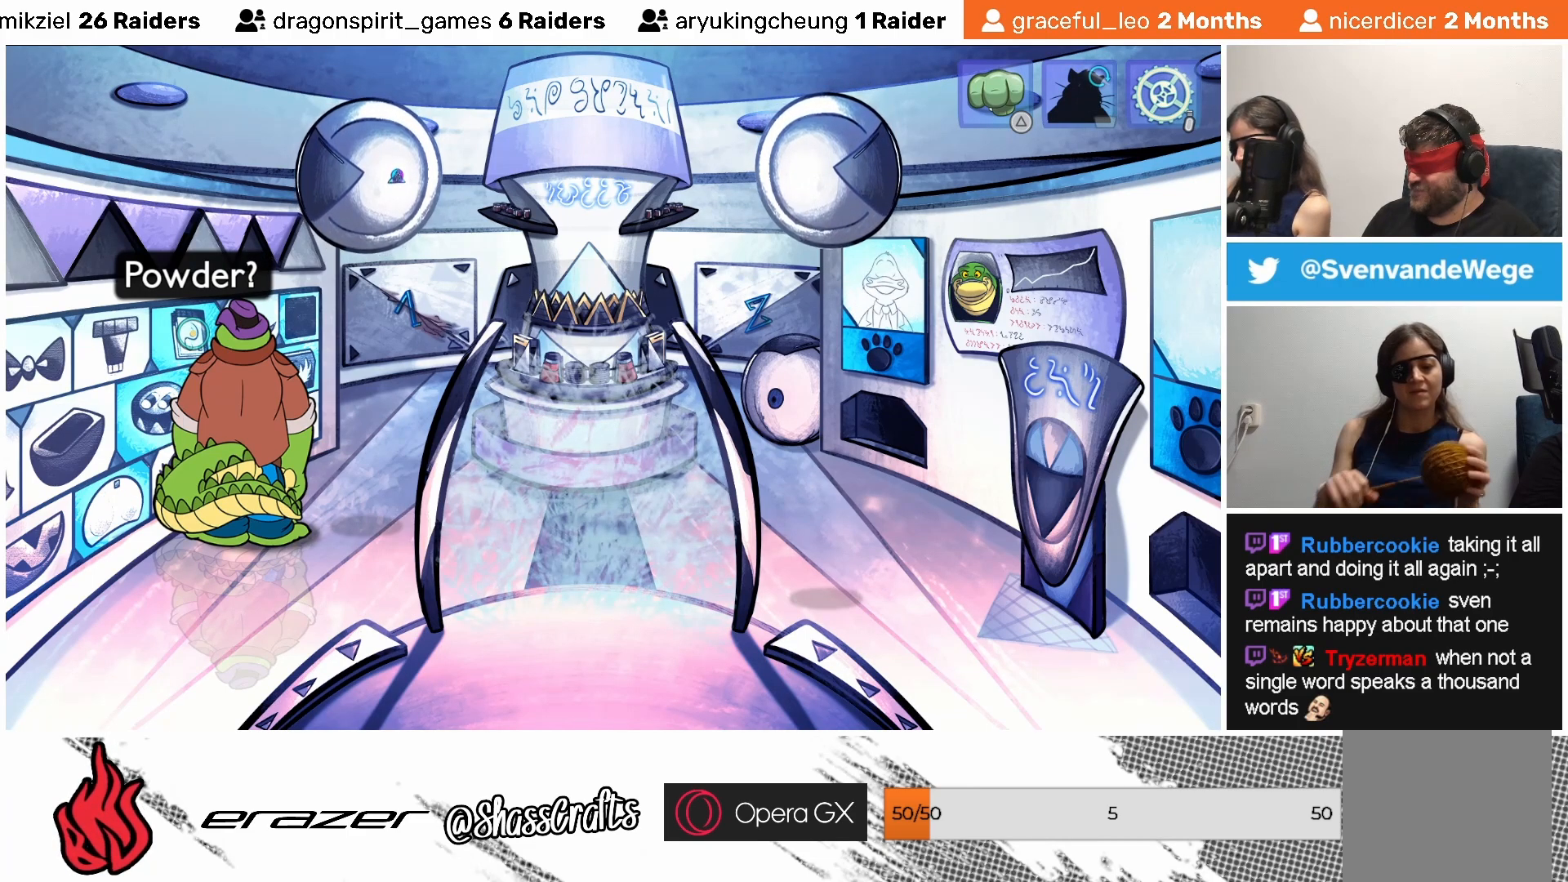
{"buttons": [], "left_stick": "center", "events": [[33, "CROSS", "down"], [117, "CROSS", "up"]]}
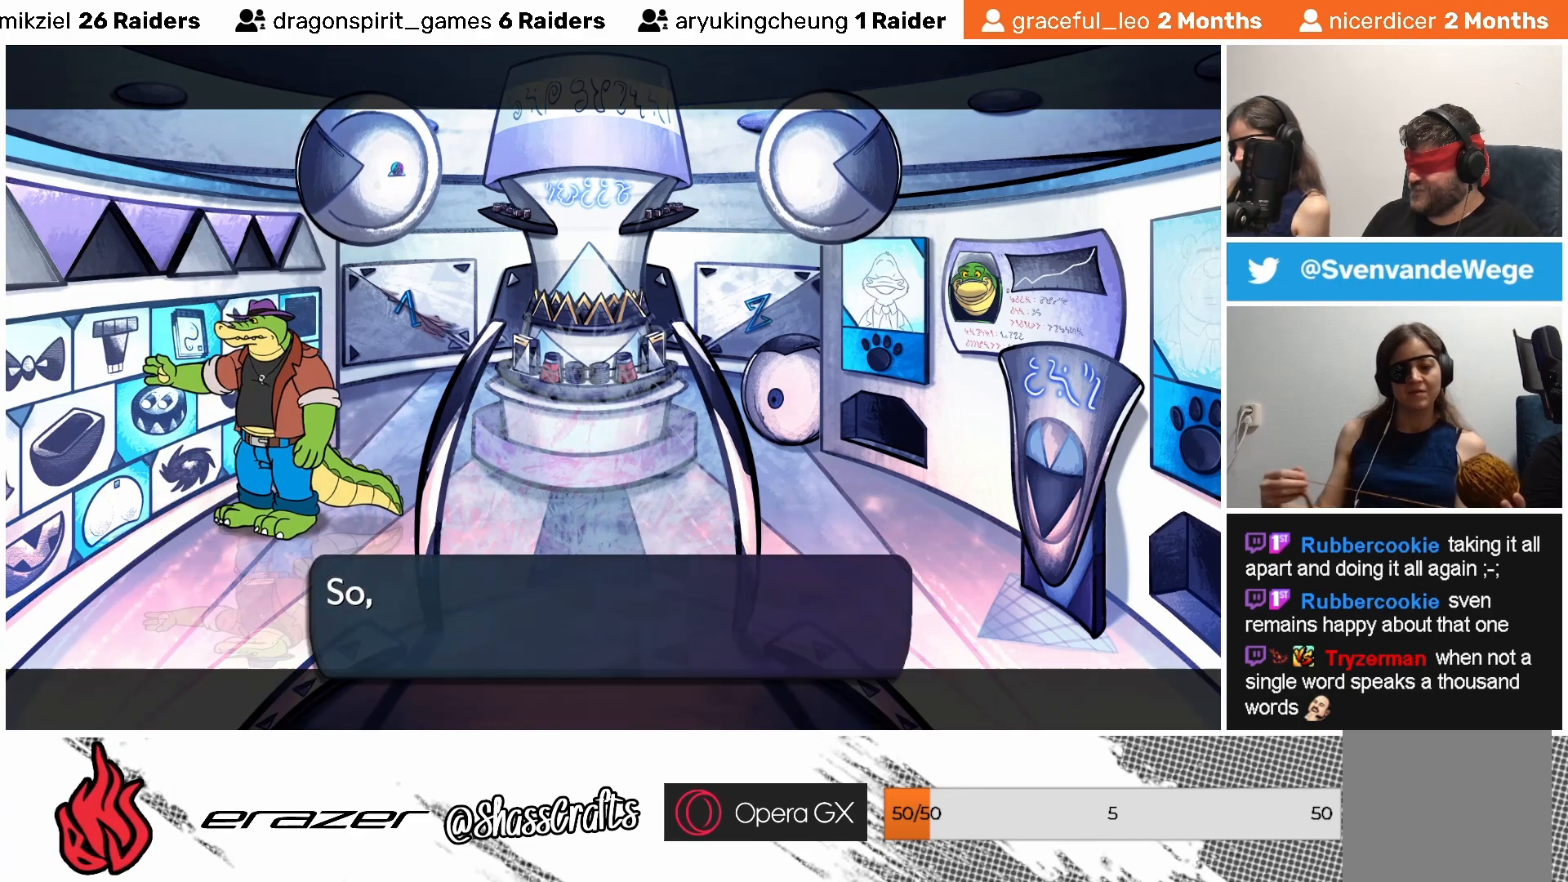
{"buttons": [], "left_stick": "center", "events": []}
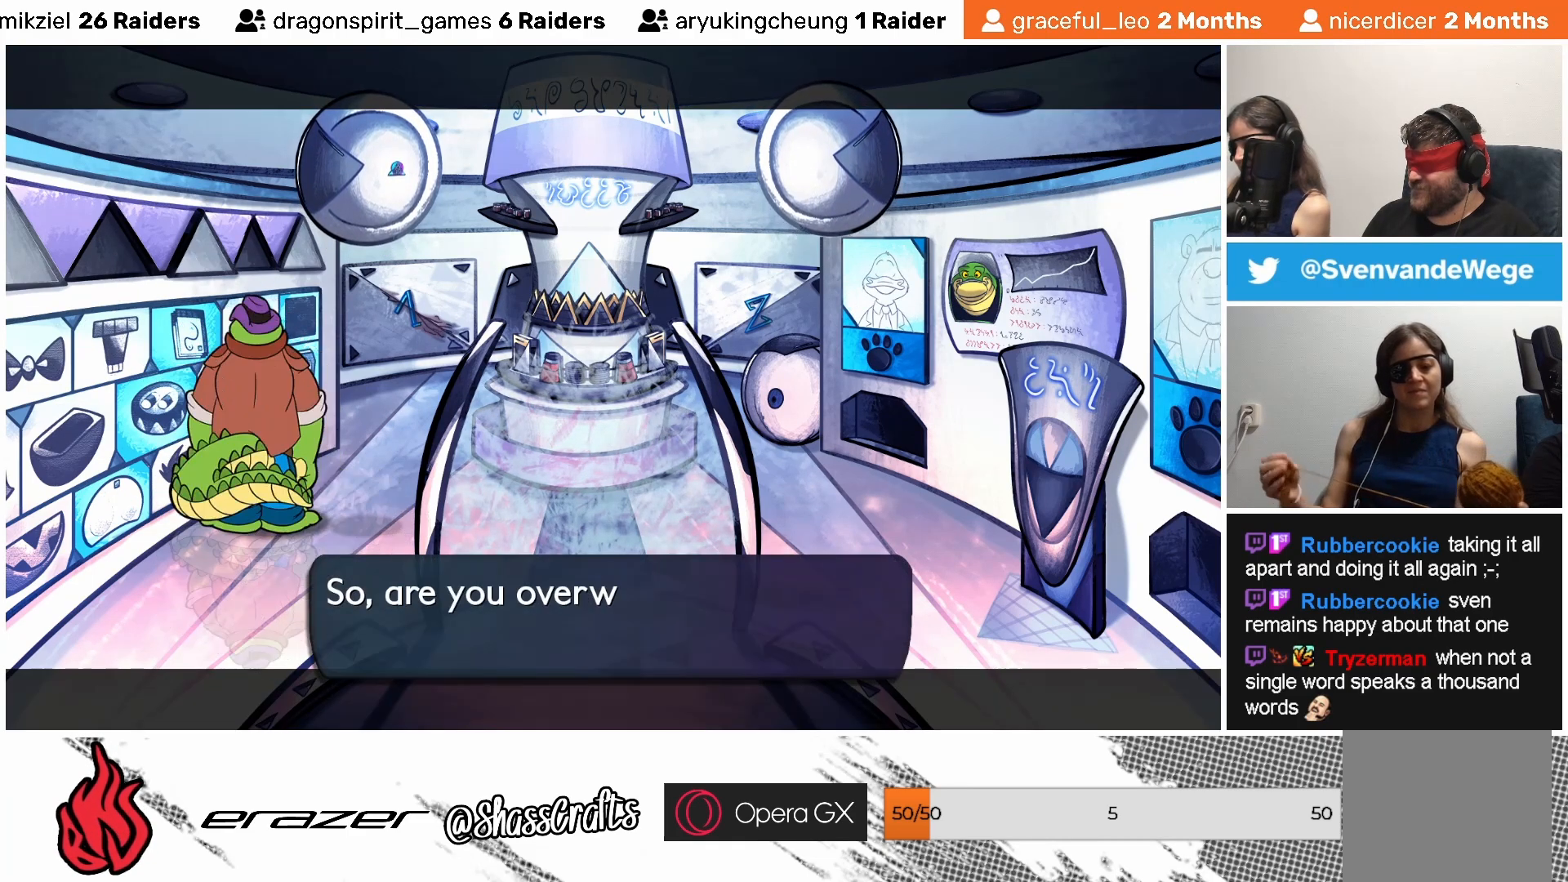
{"buttons": [], "left_stick": "center", "events": []}
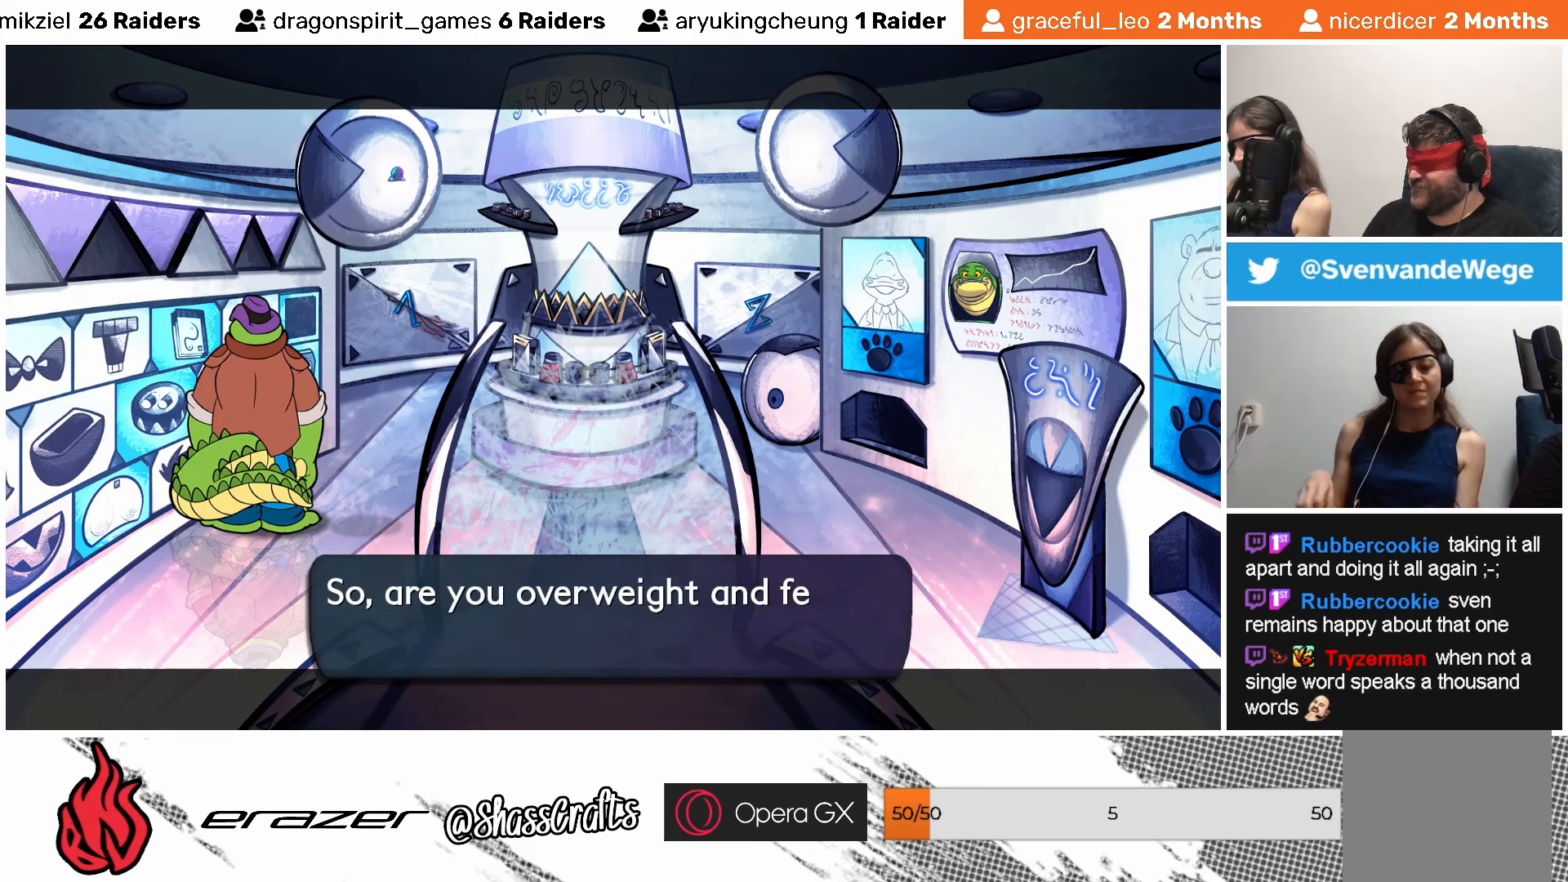
{"buttons": [], "left_stick": "center", "events": []}
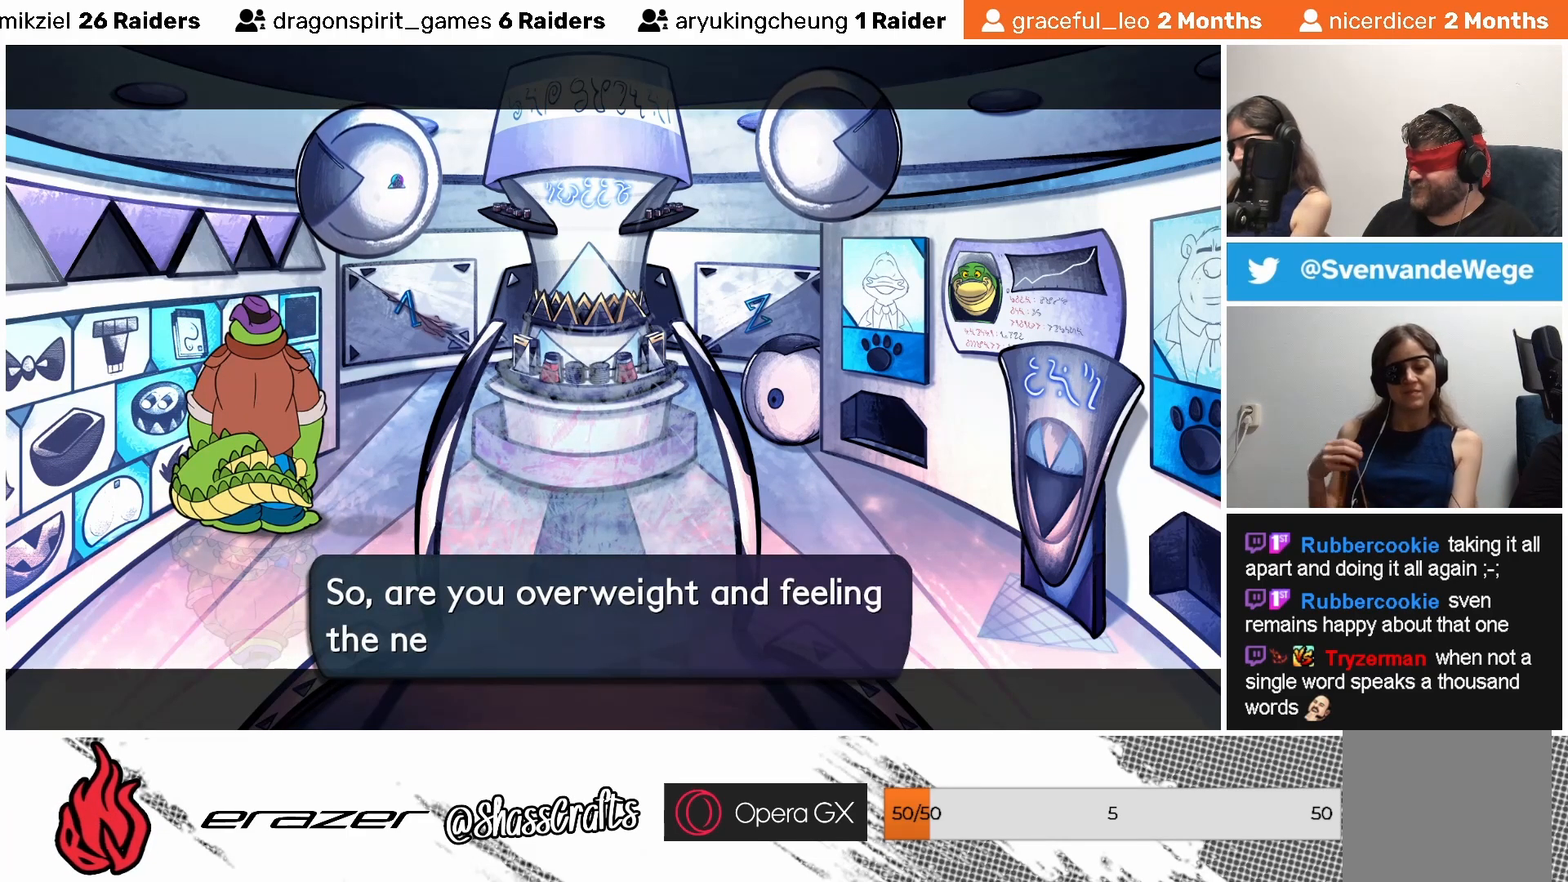
{"buttons": [], "left_stick": "center", "events": []}
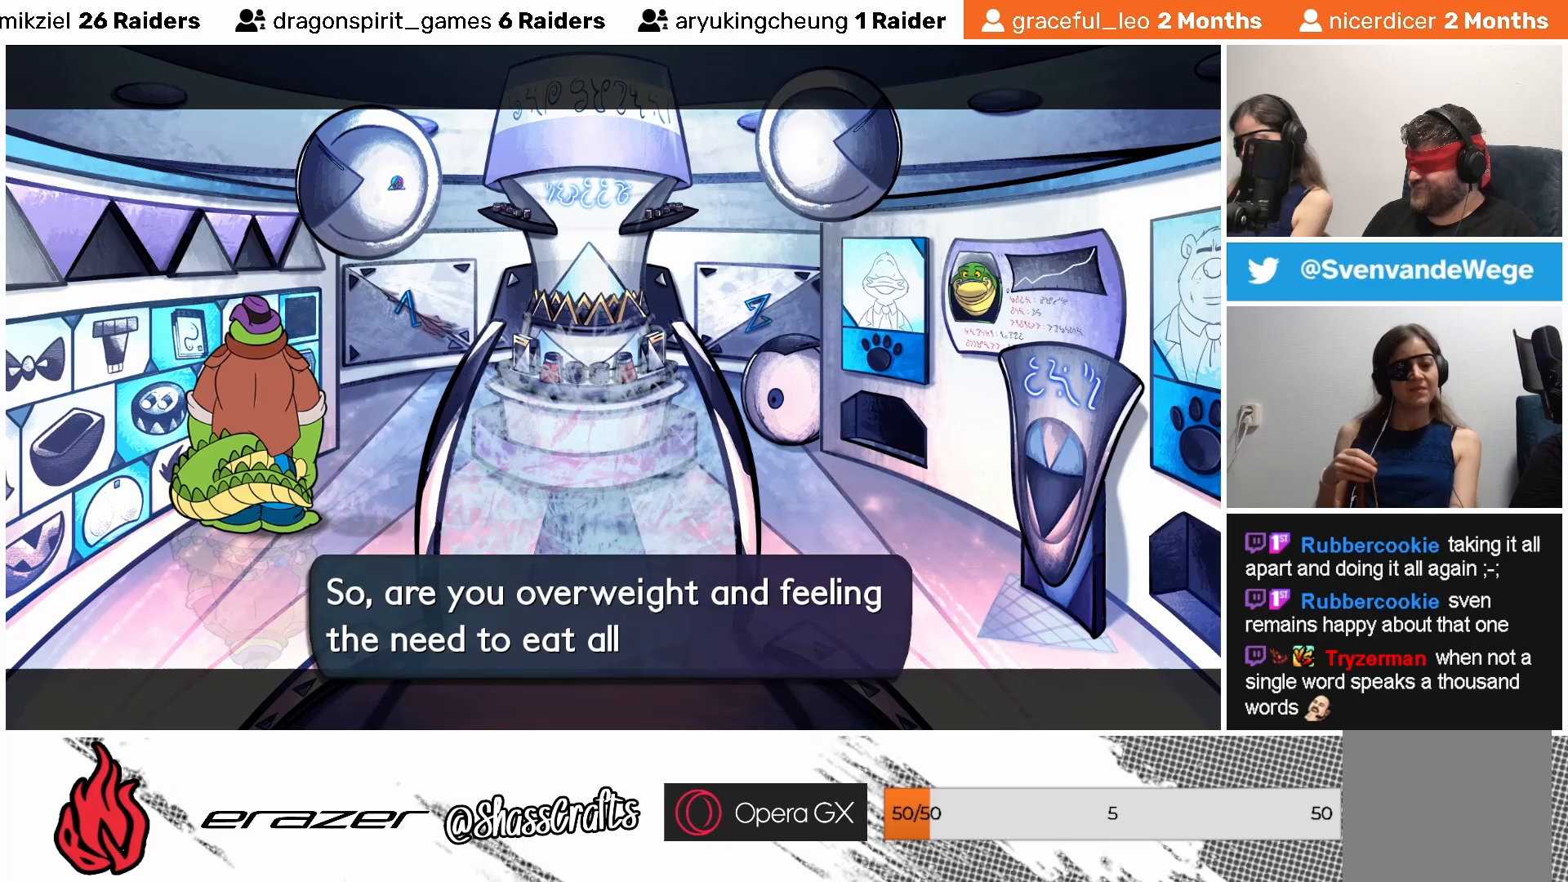
{"buttons": [], "left_stick": "center", "events": []}
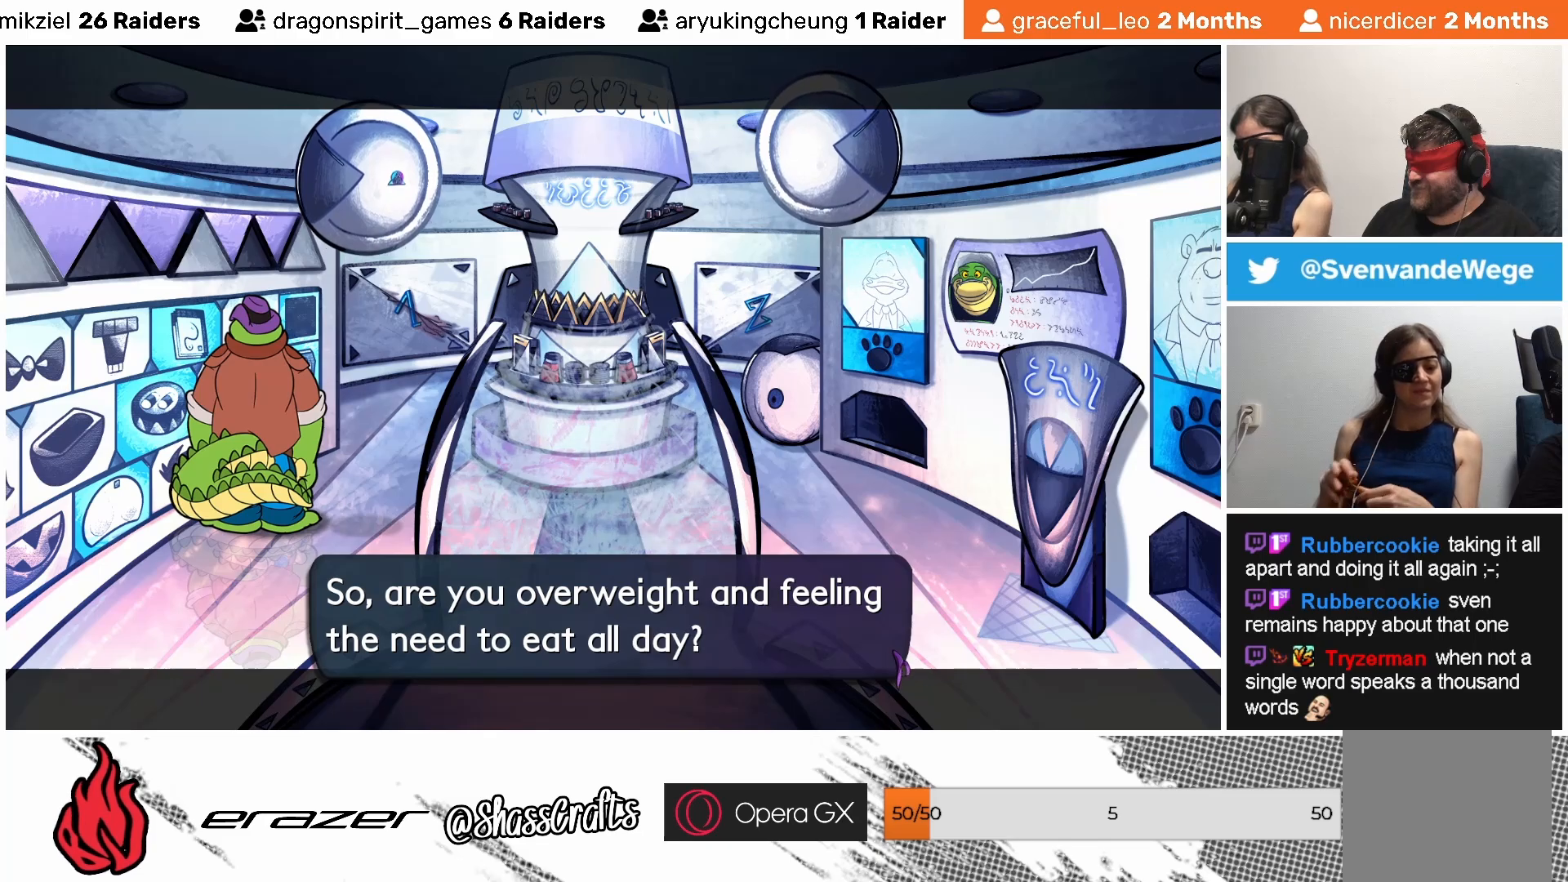
{"buttons": [], "left_stick": "center", "events": []}
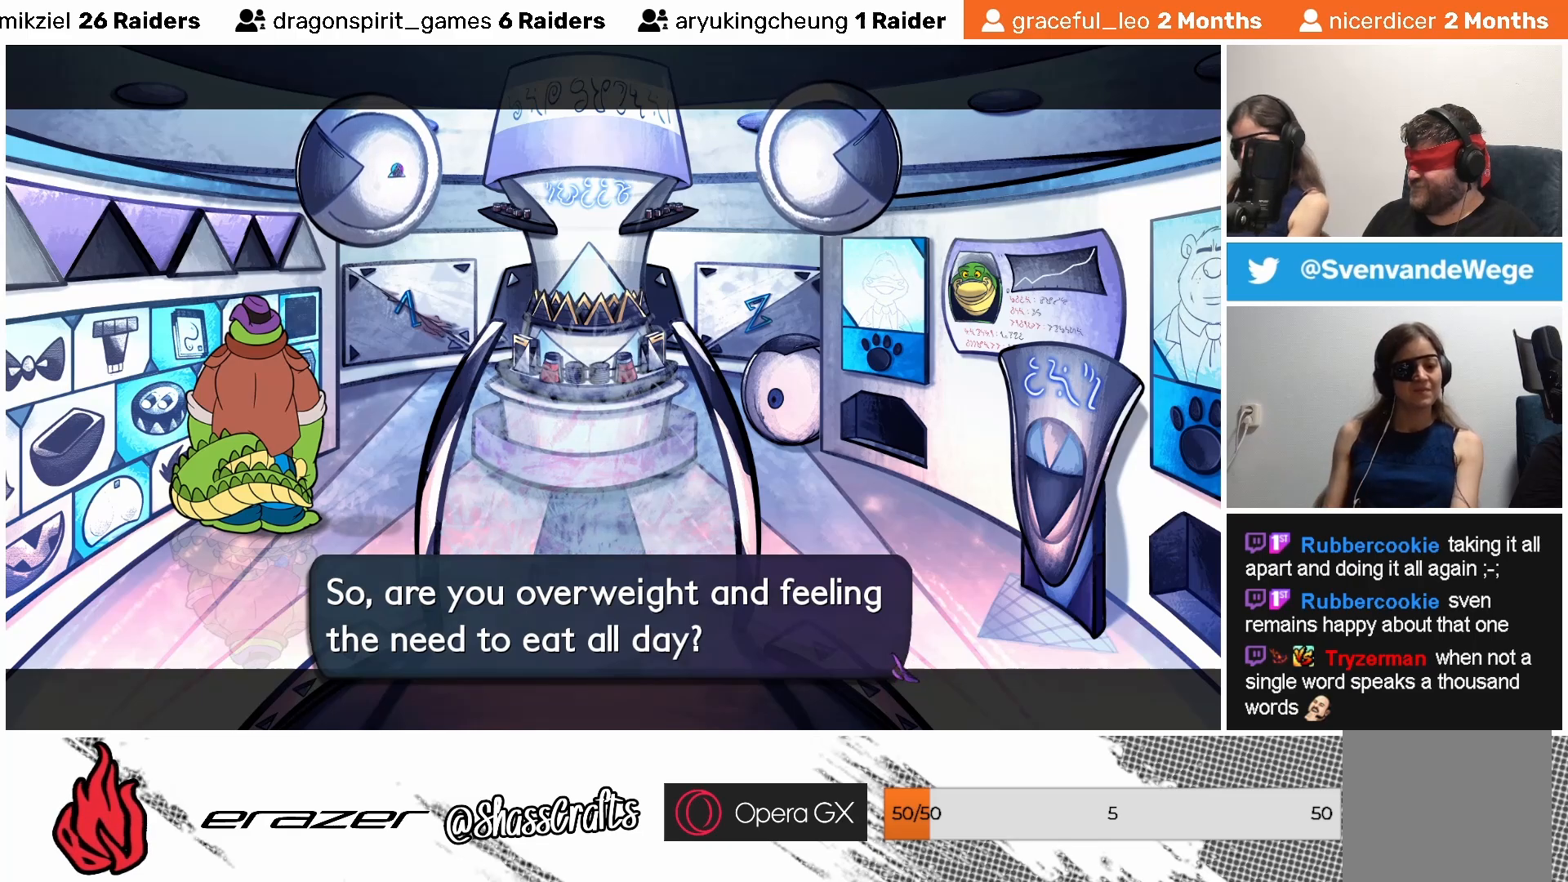
{"buttons": [], "left_stick": "center", "events": []}
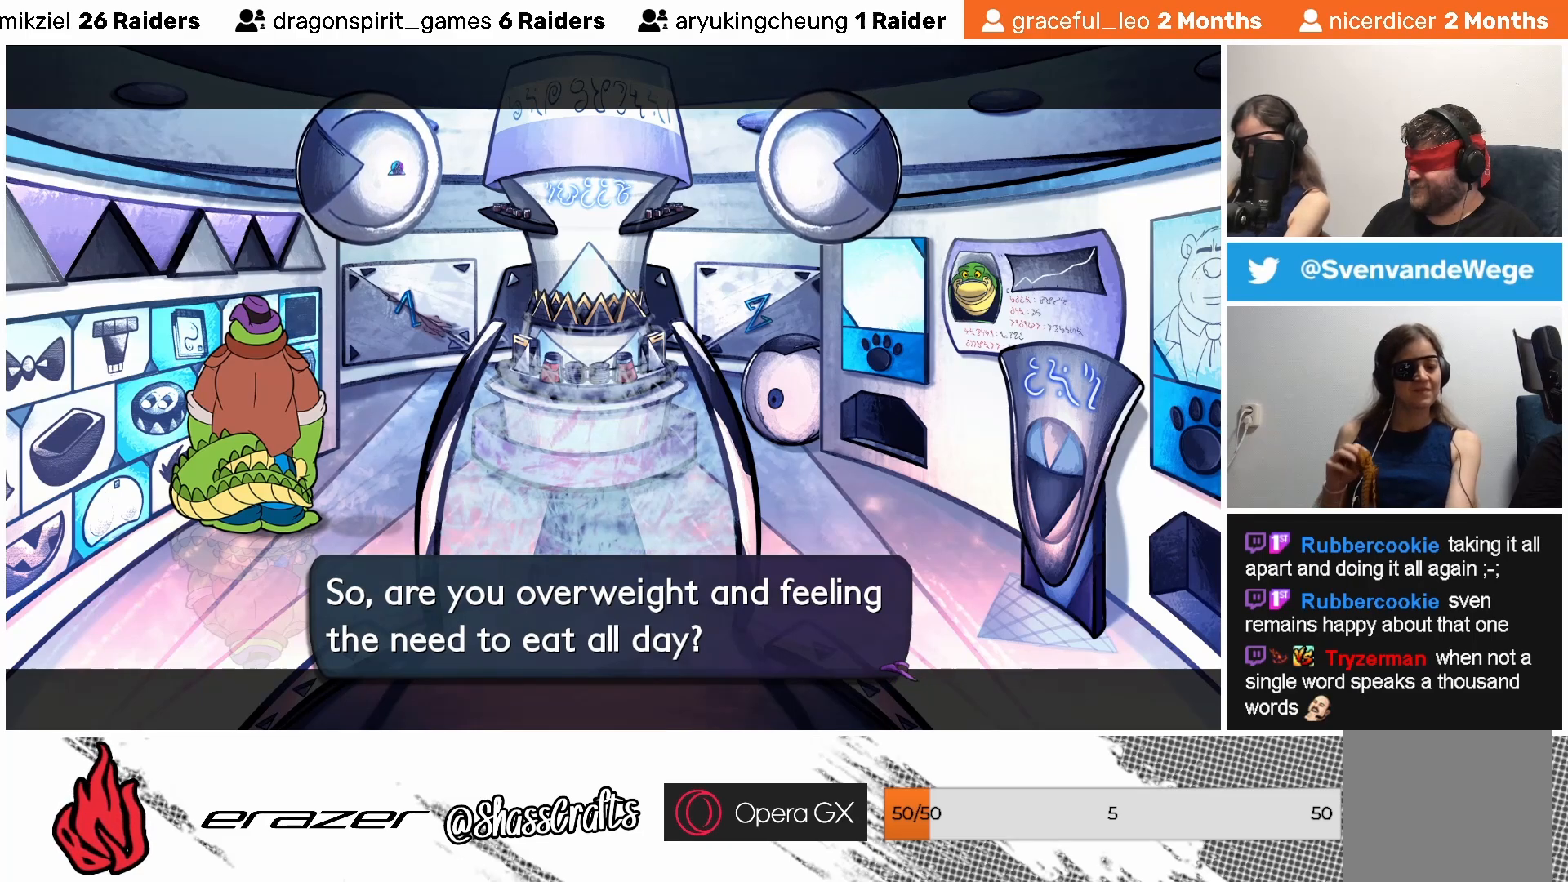
{"buttons": [], "left_stick": "center", "events": []}
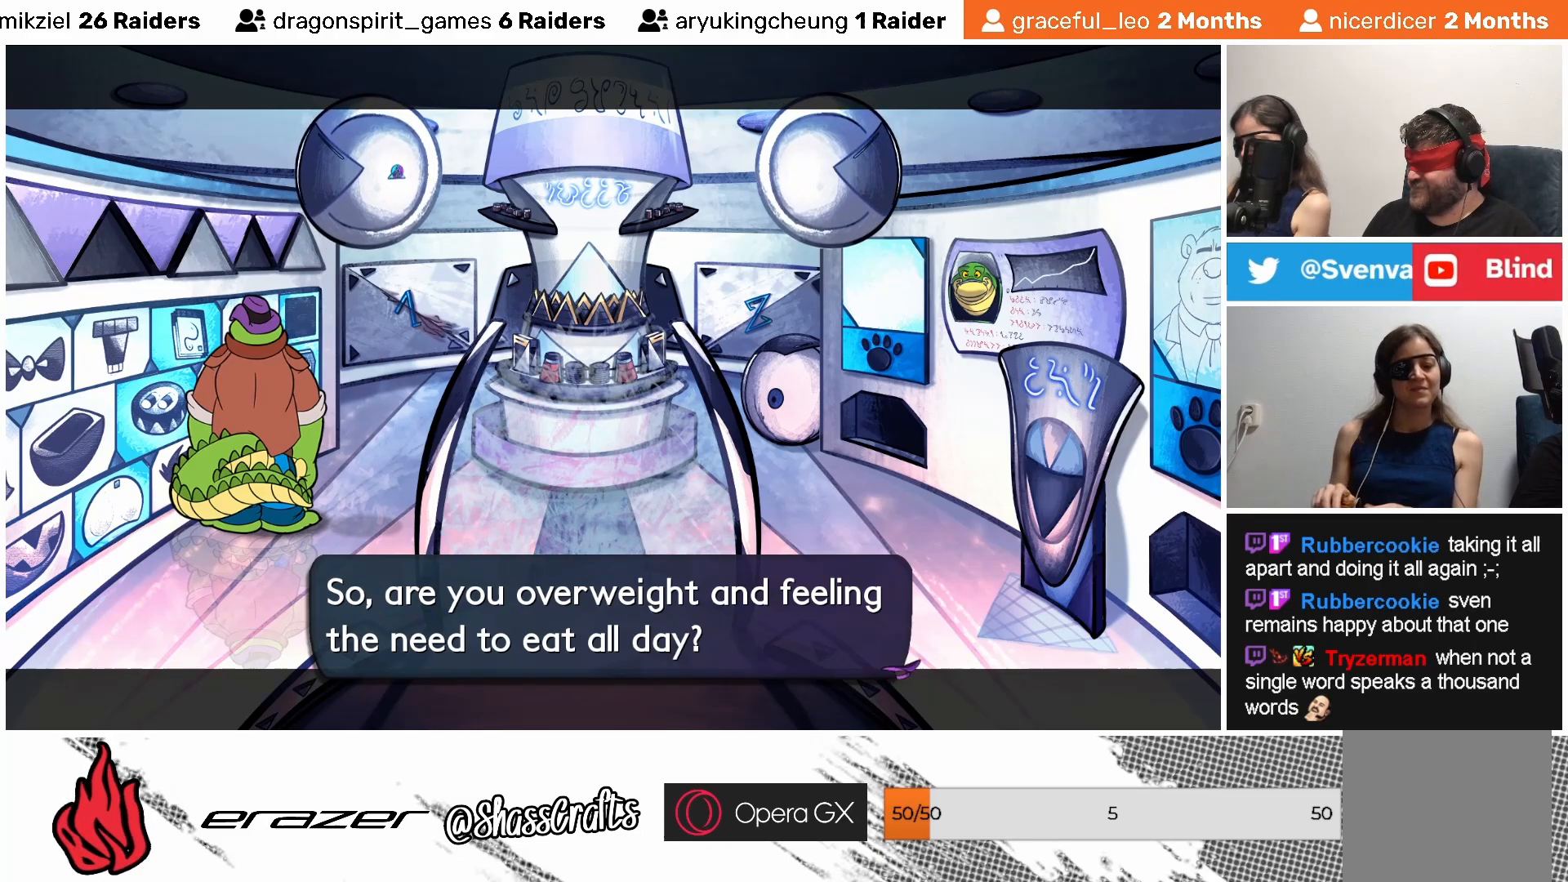
{"buttons": [], "left_stick": "center", "events": [[233, "CROSS", "down"], [333, "CROSS", "up"]]}
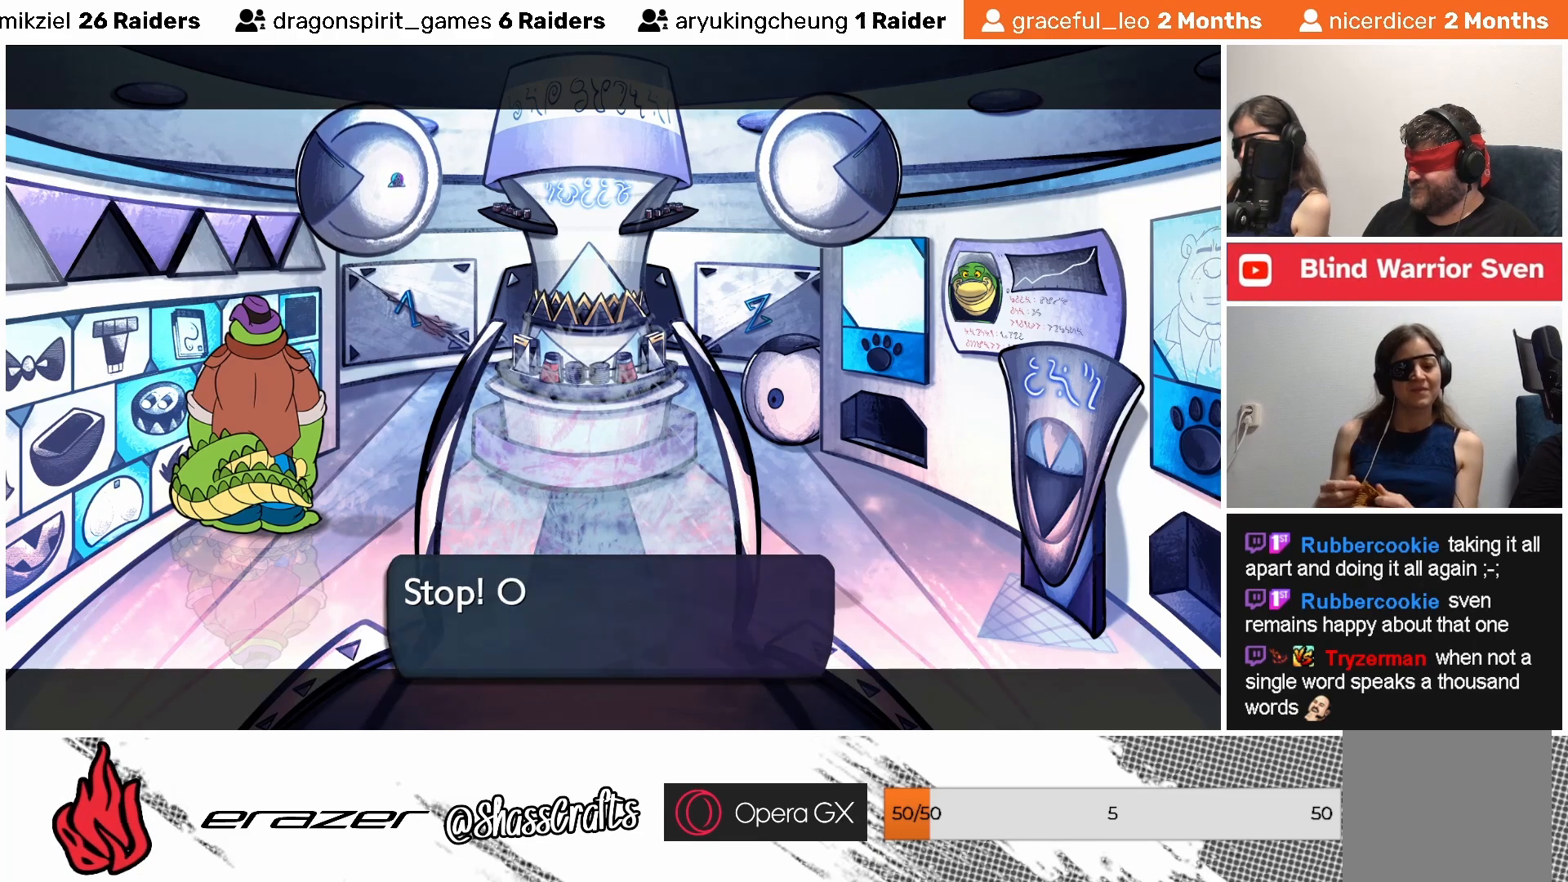
{"buttons": [], "left_stick": "center", "events": []}
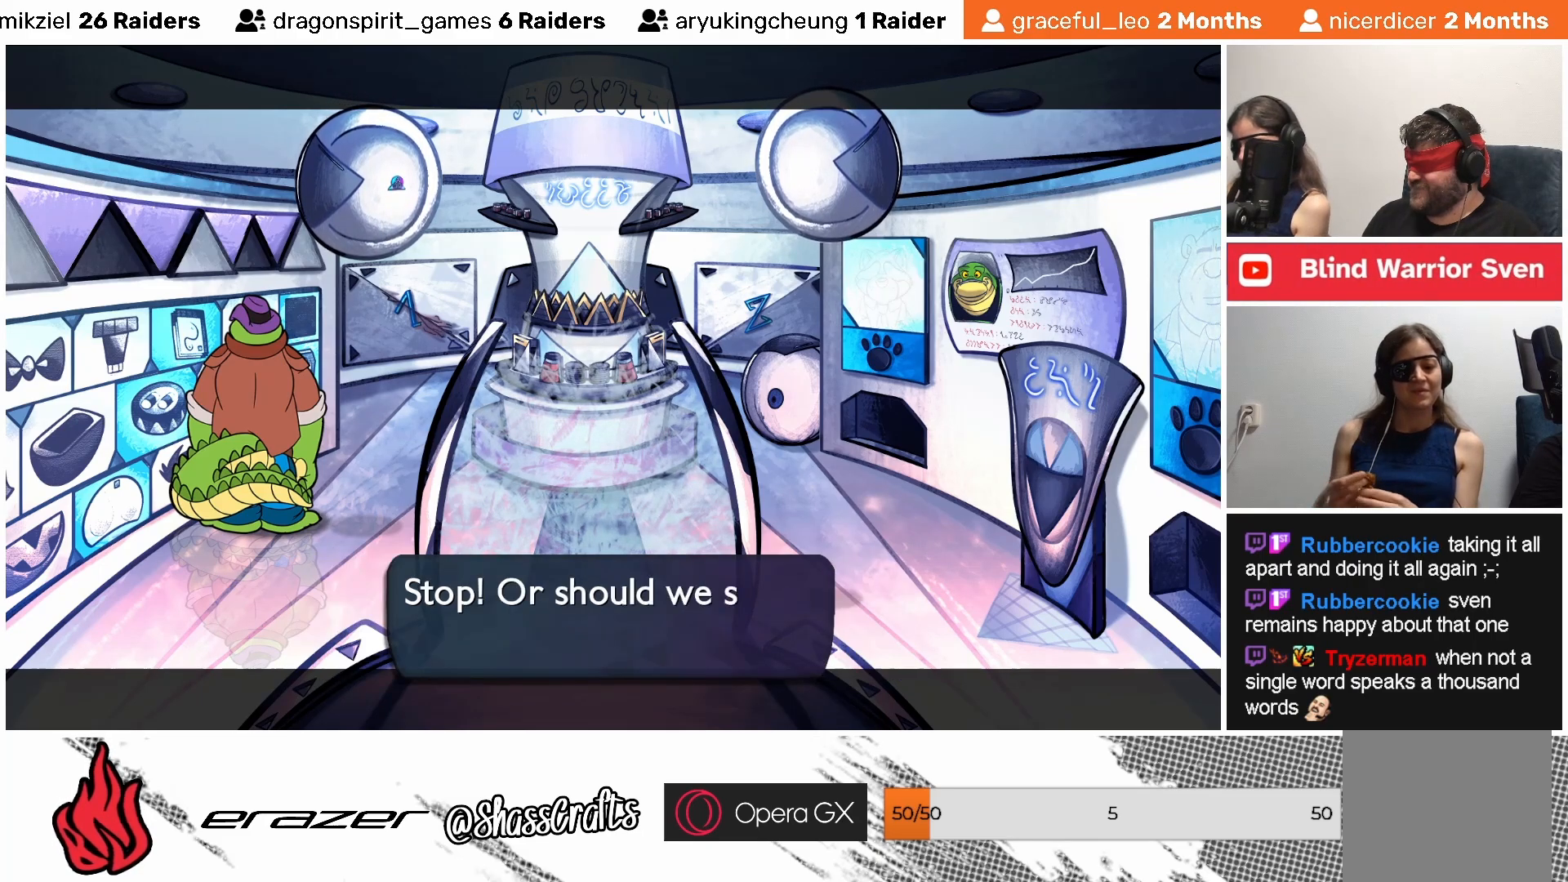
{"buttons": [], "left_stick": "center", "events": []}
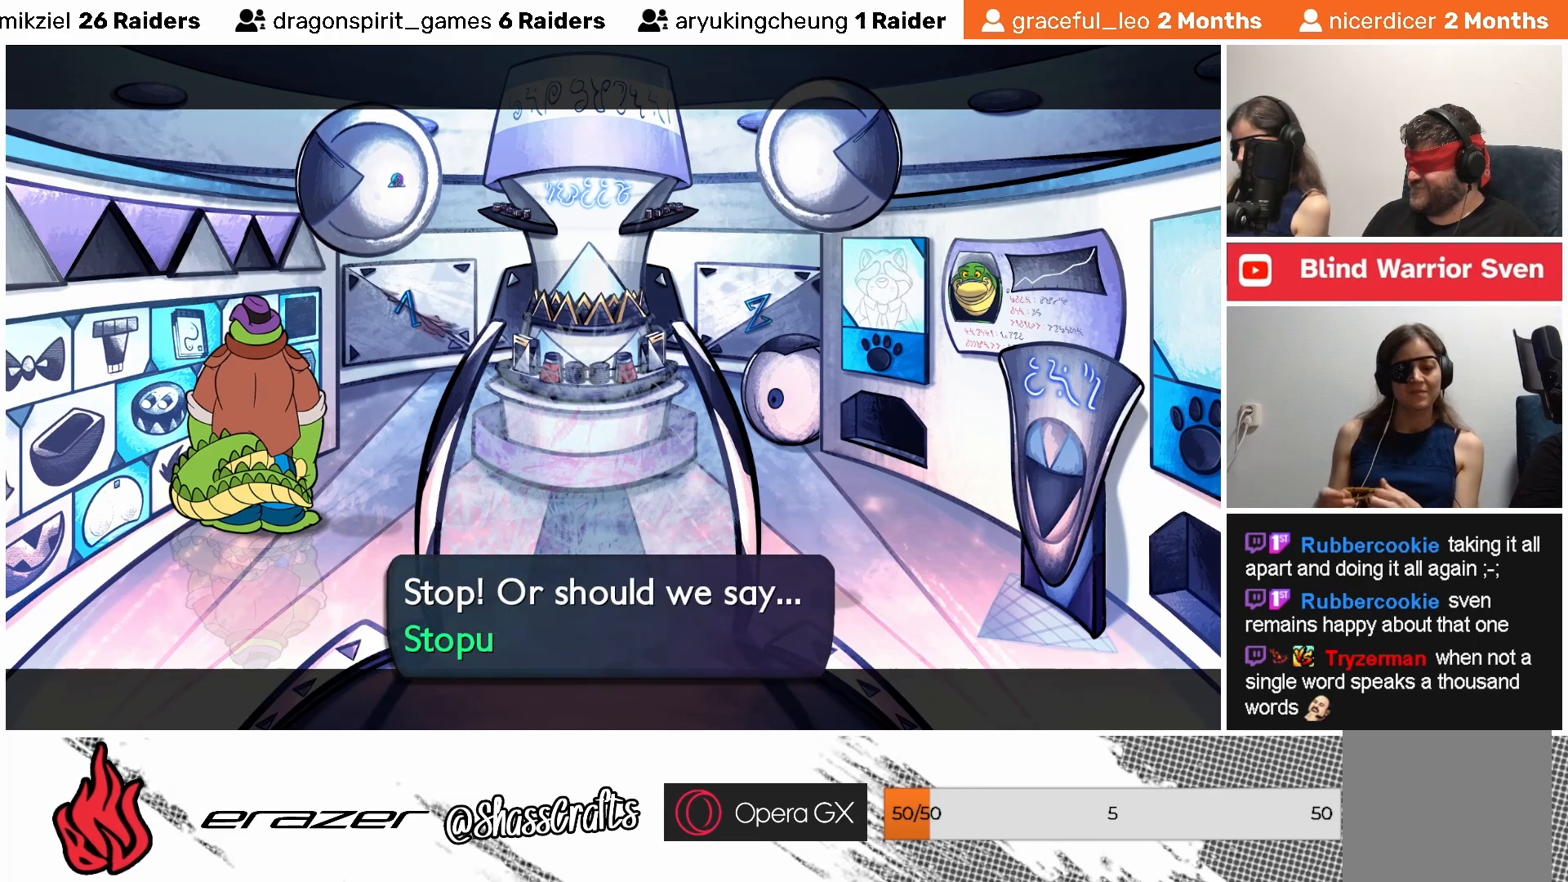
{"buttons": [], "left_stick": "center", "events": []}
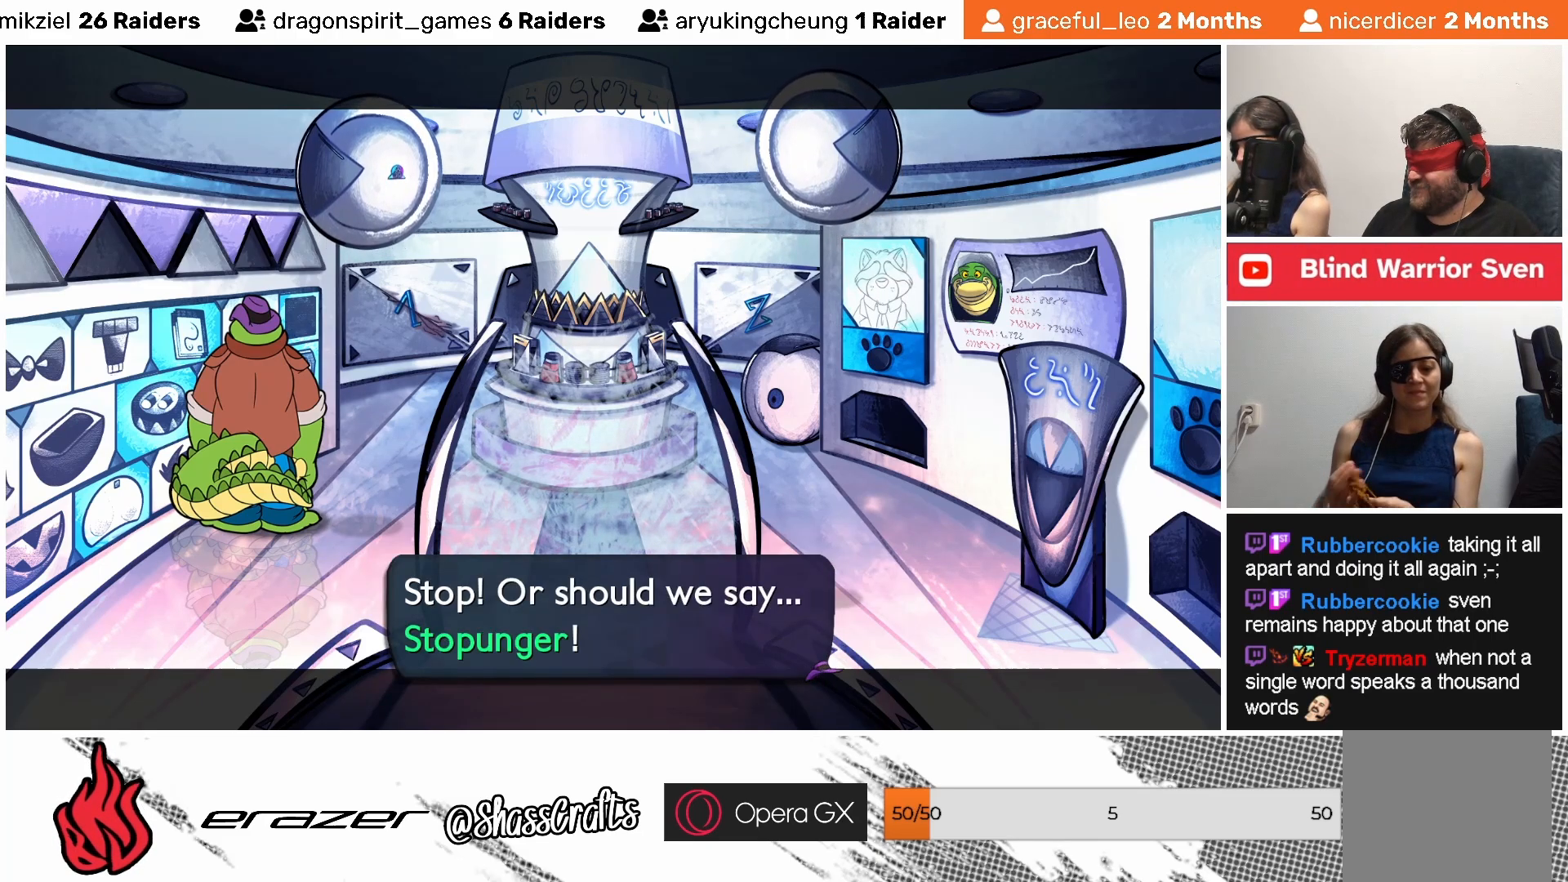
{"buttons": [], "left_stick": "center", "events": []}
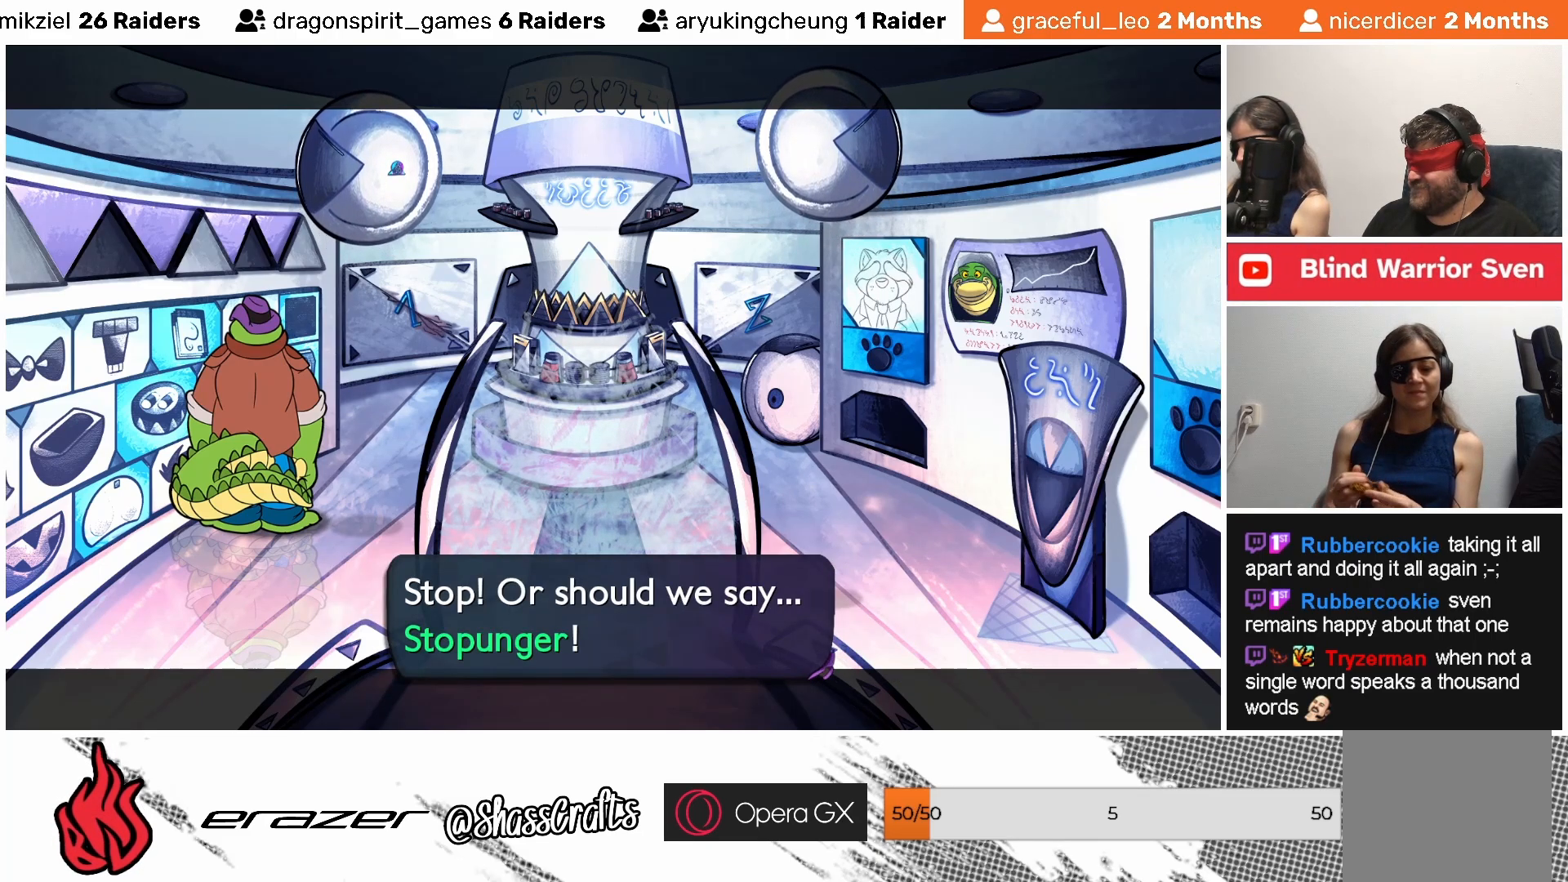
{"buttons": [], "left_stick": "center", "events": []}
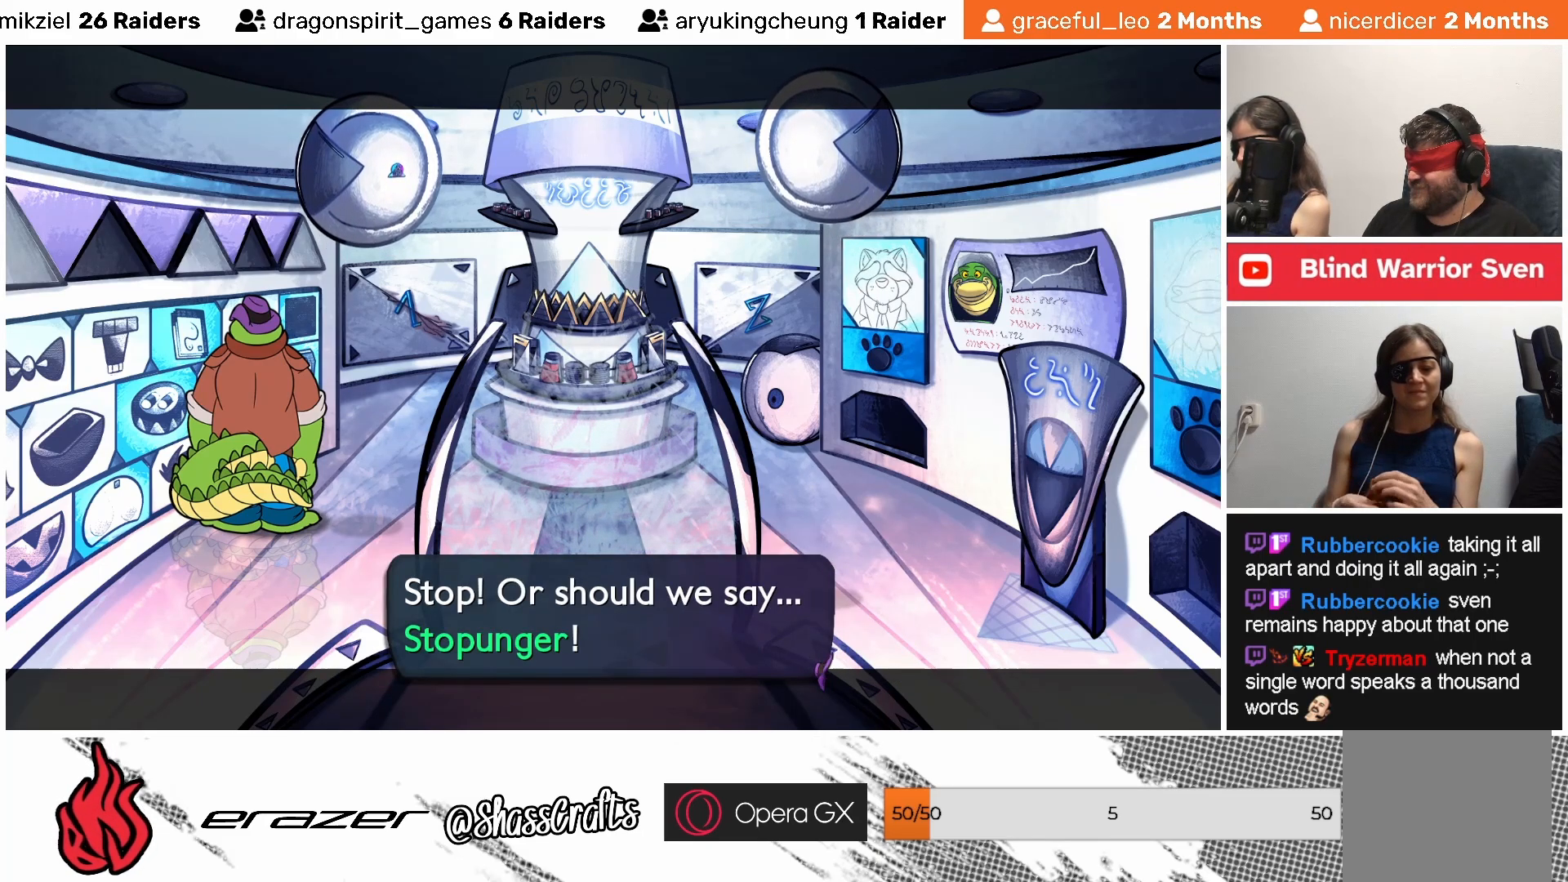
{"buttons": [], "left_stick": "center", "events": []}
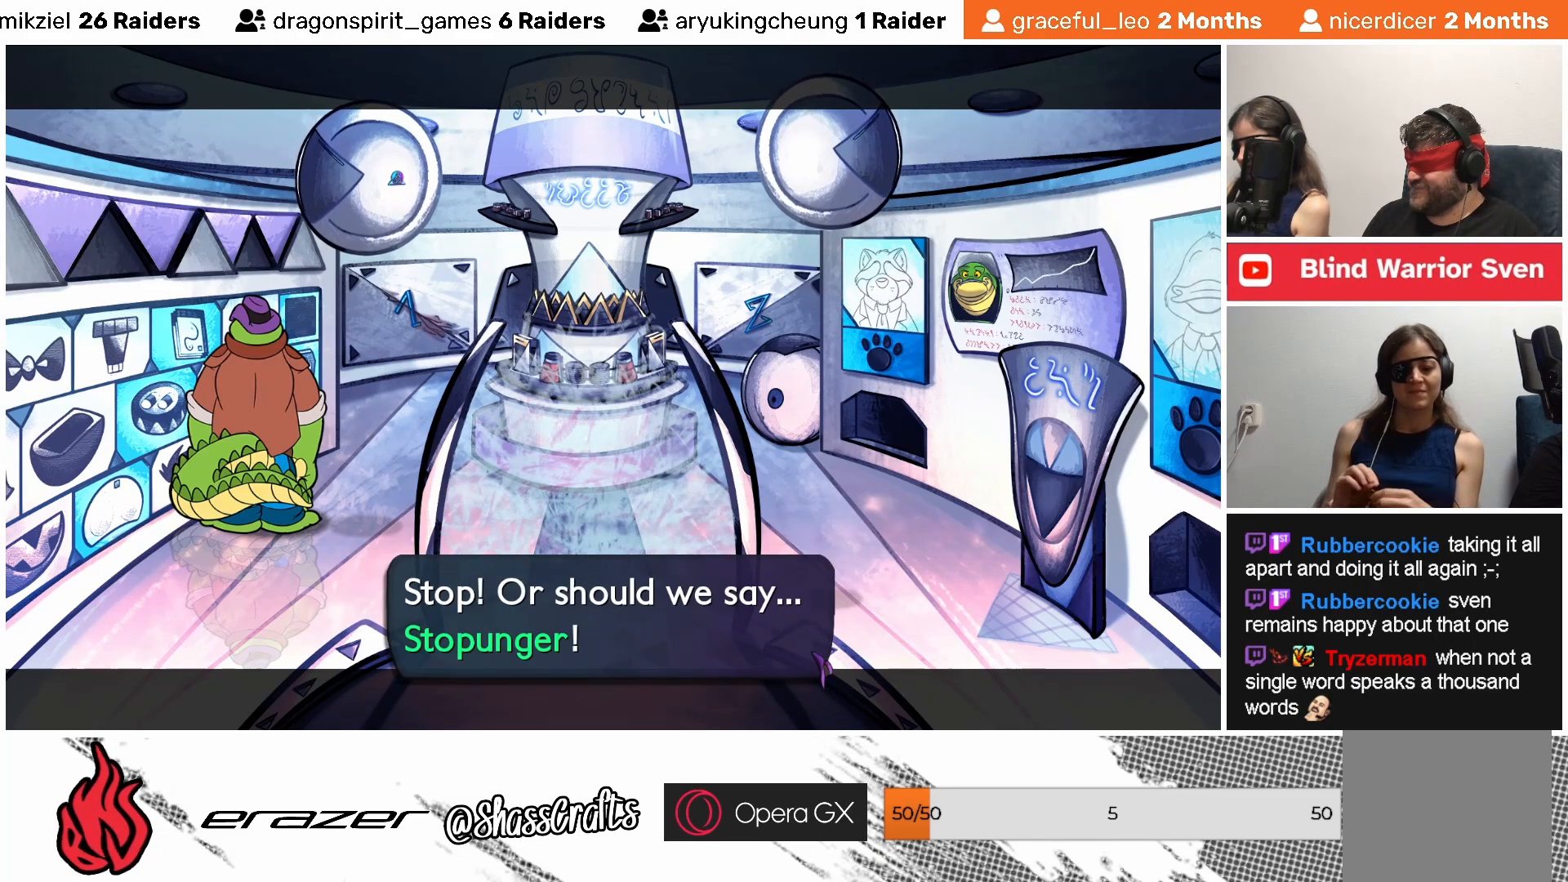
{"buttons": [], "left_stick": "center", "events": [[267, "CROSS", "down"], [367, "CROSS", "up"]]}